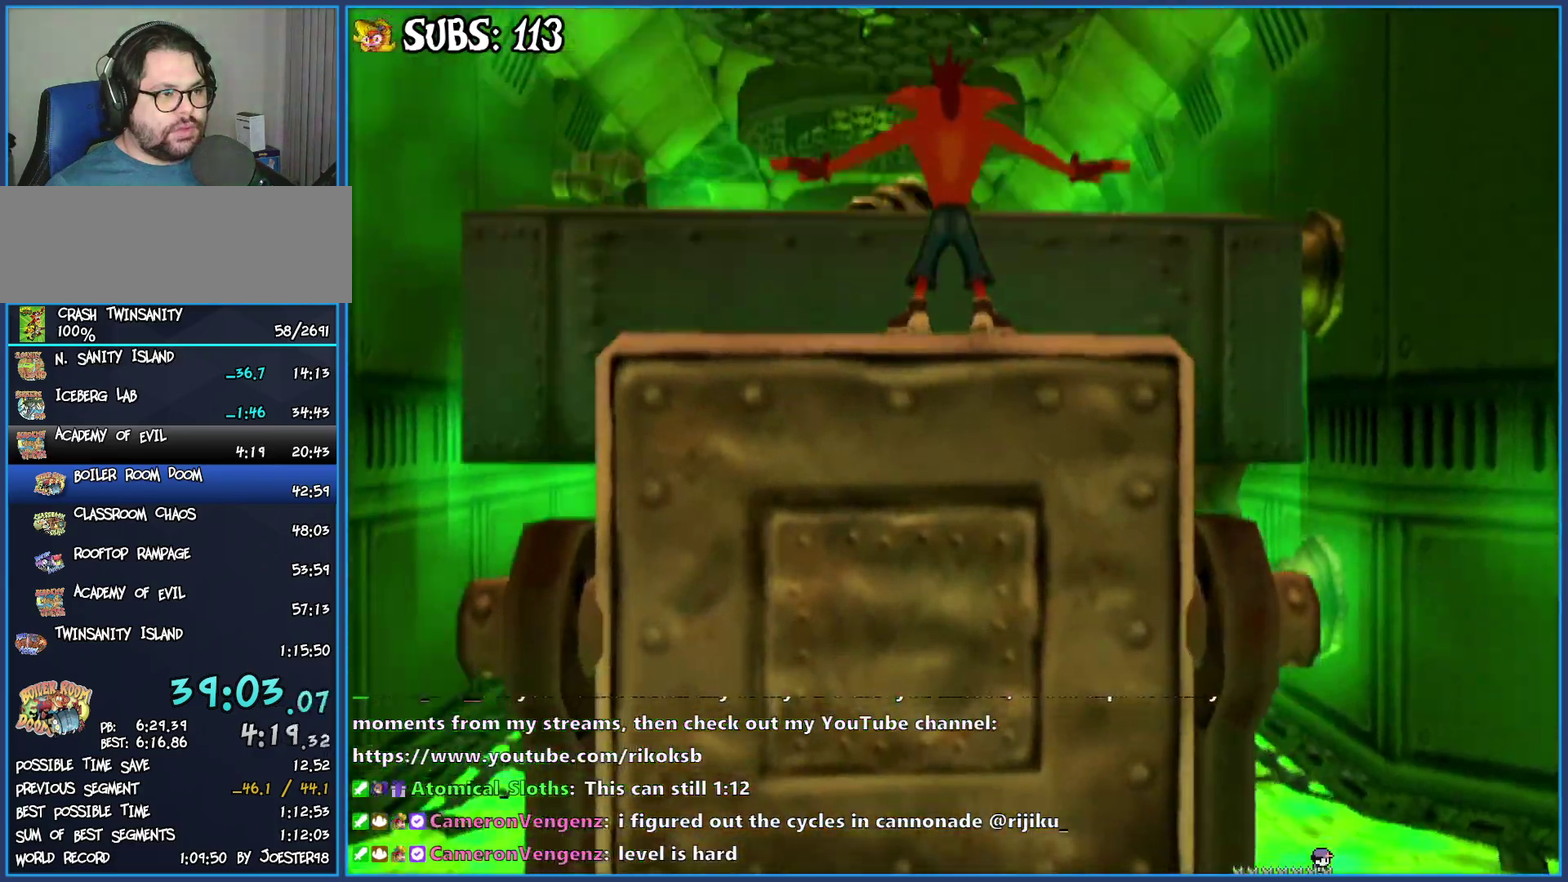
Gameplay with a controller (PlayStation layout); each line is a JSON object with the inputs held at the frame after it. "events" lists button and stick changes between this image and that frame as [ms after this image, input, new state], when the widget could be followed in between.
{"buttons": [], "left_stick": "up", "right_stick": "center", "events": [[33, "left_stick", "up"], [50, "CROSS", "down"], [183, "CROSS", "up"], [233, "CROSS", "down"], [333, "CROSS", "up"]]}
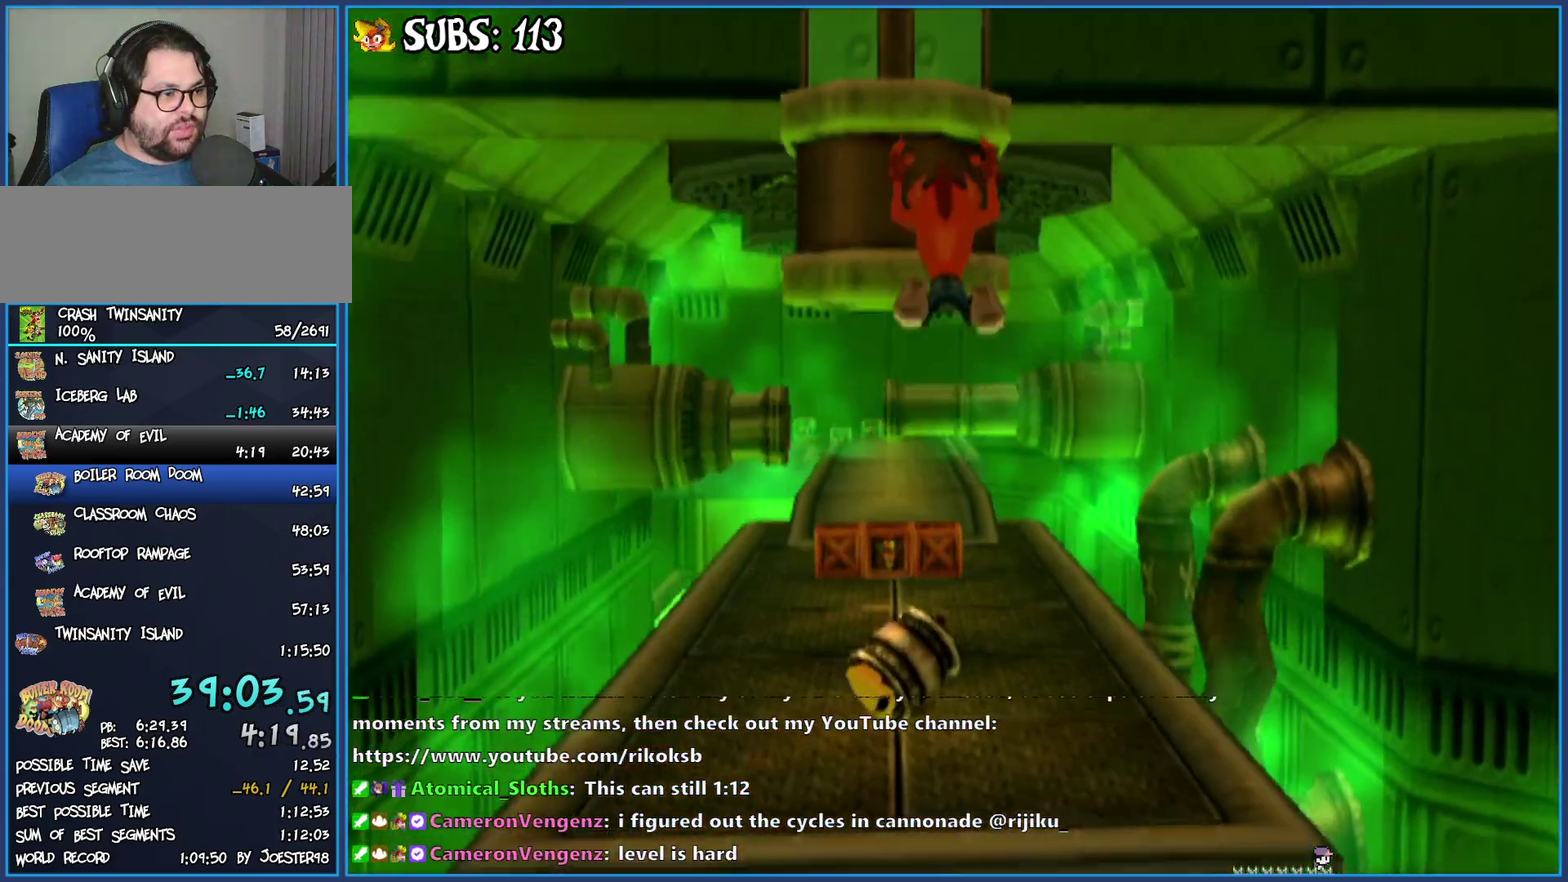
{"buttons": [], "left_stick": "up", "right_stick": "center", "events": []}
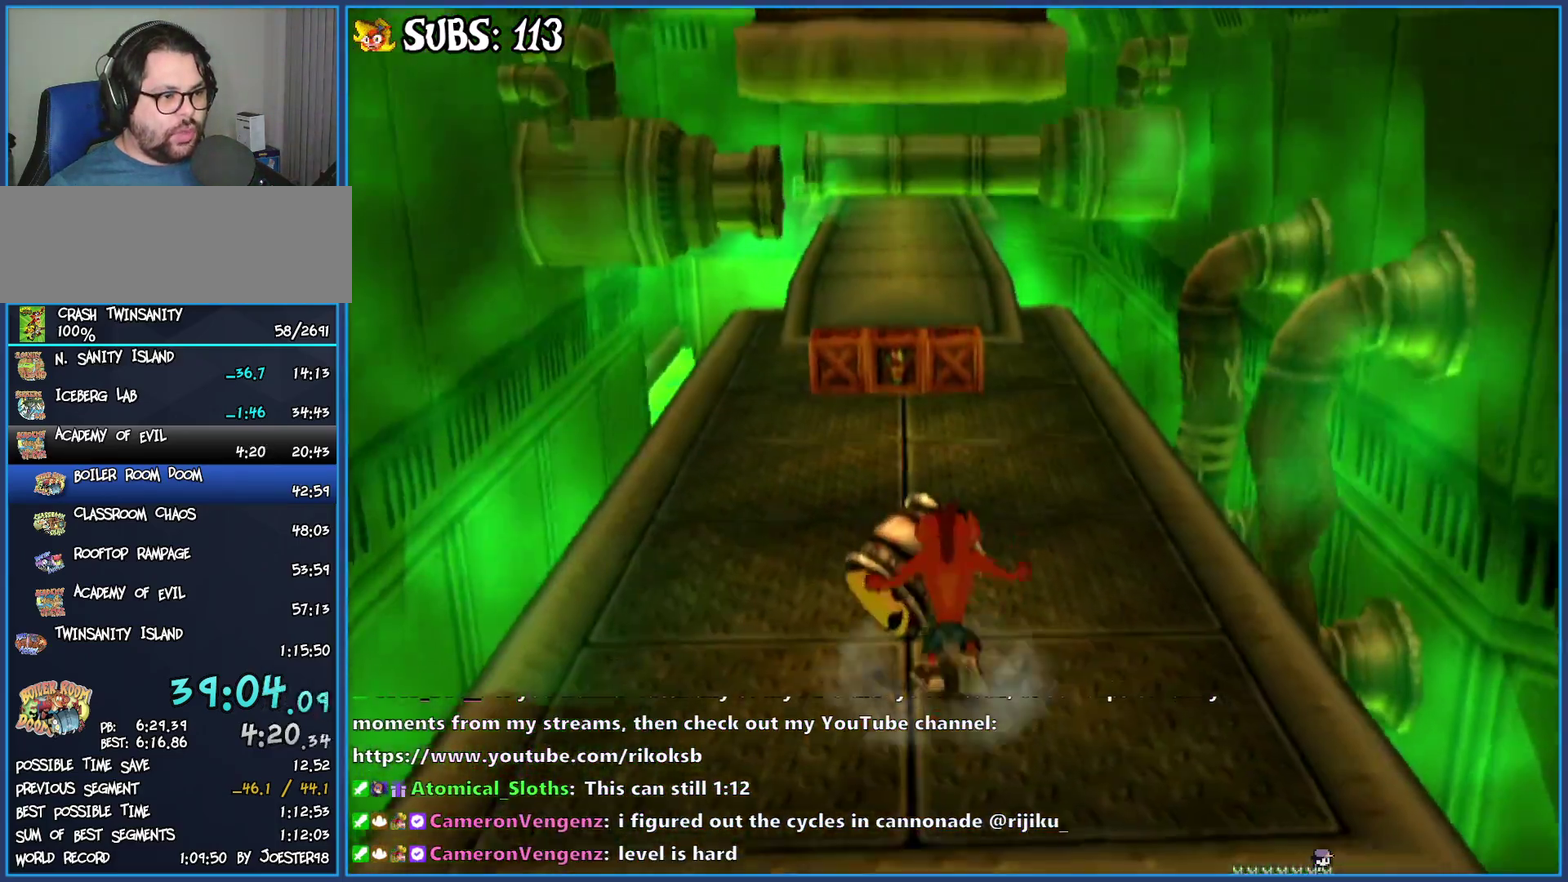
{"buttons": [], "left_stick": "up", "right_stick": "right", "events": [[417, "right_stick", "right"]]}
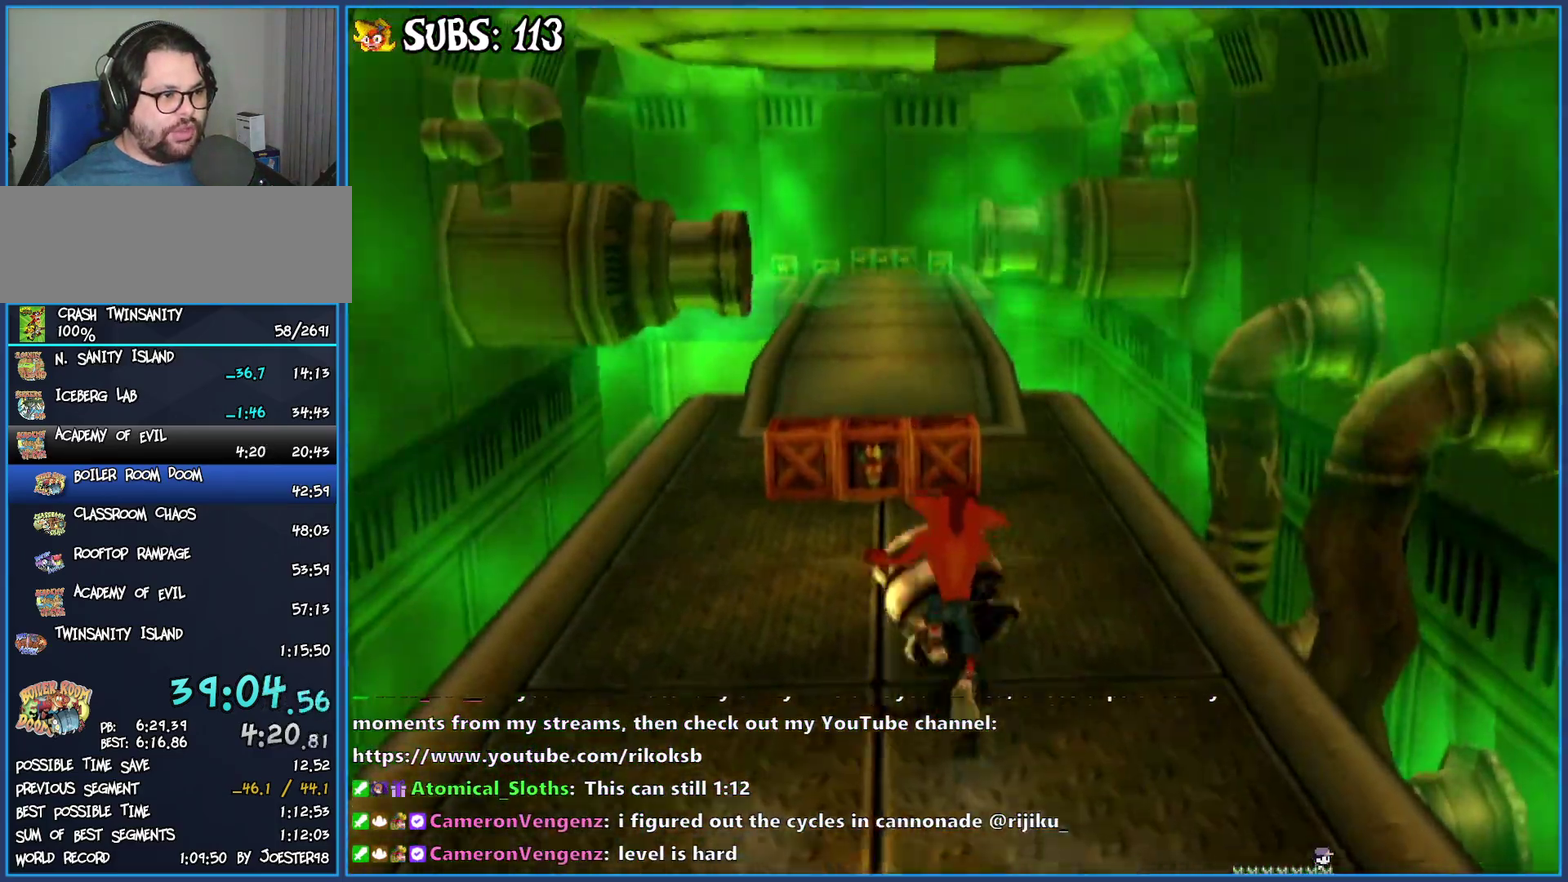
{"buttons": [], "left_stick": "up", "right_stick": "center", "events": [[50, "right_stick", "center"]]}
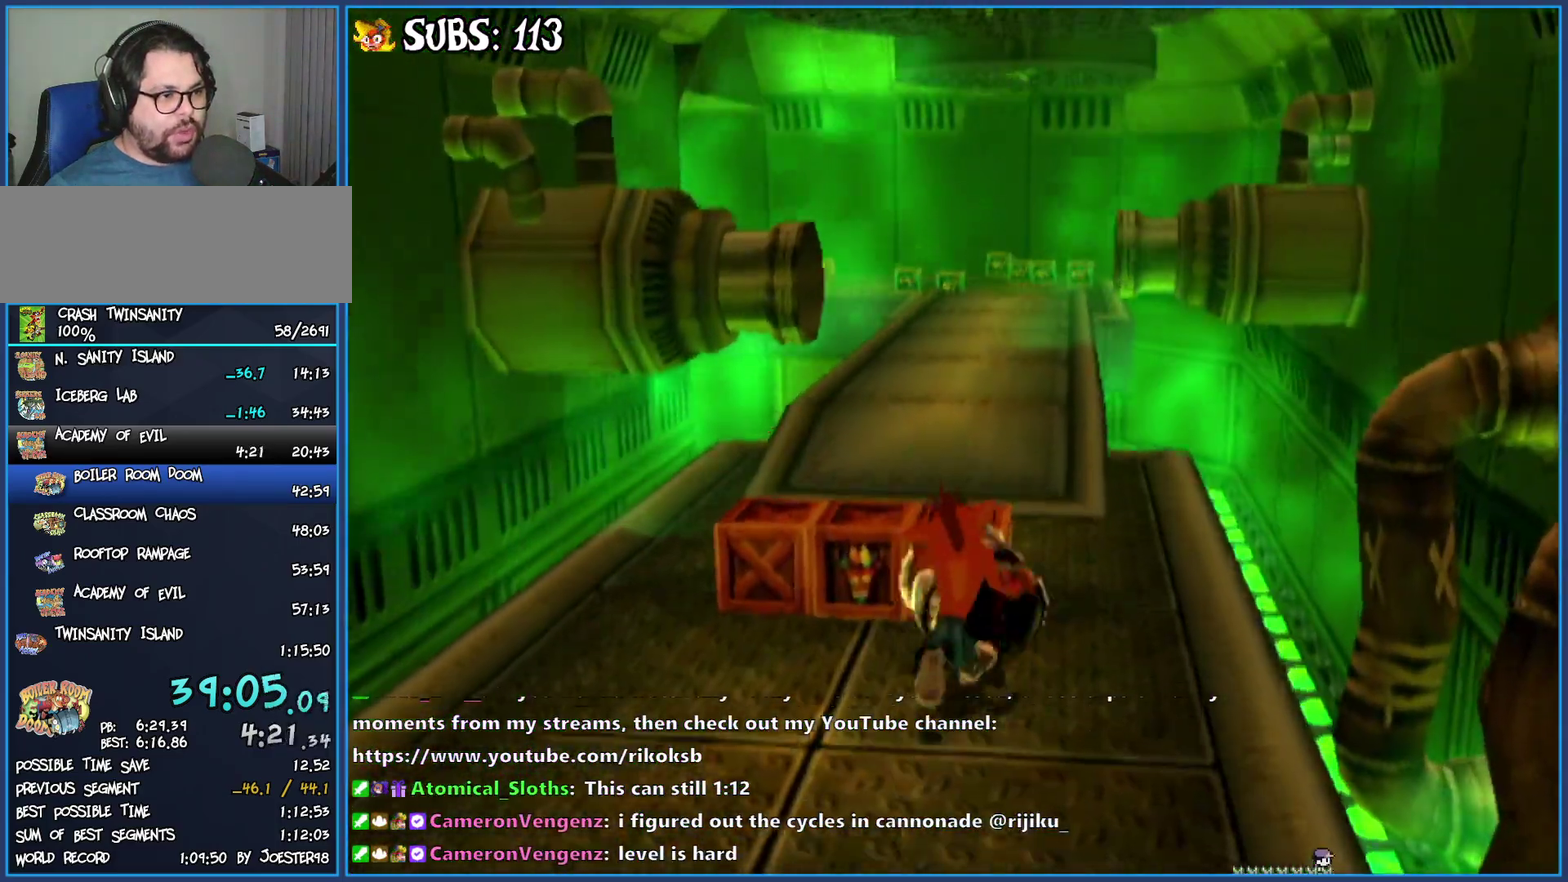
{"buttons": [], "left_stick": "center", "right_stick": "center", "events": [[500, "left_stick", "center"]]}
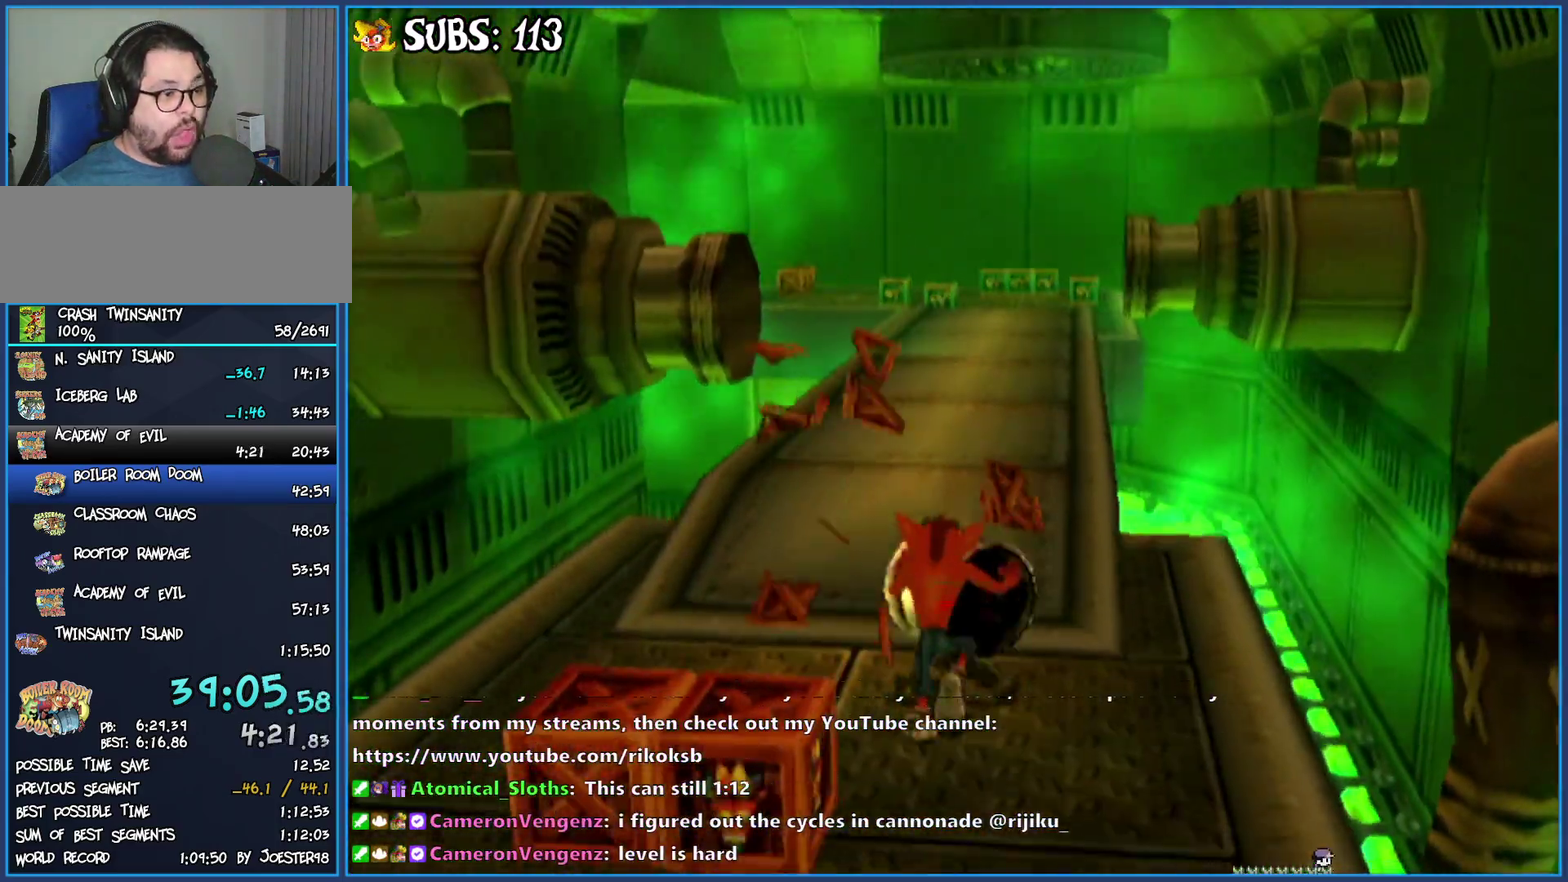
{"buttons": [], "left_stick": "center", "right_stick": "center", "events": []}
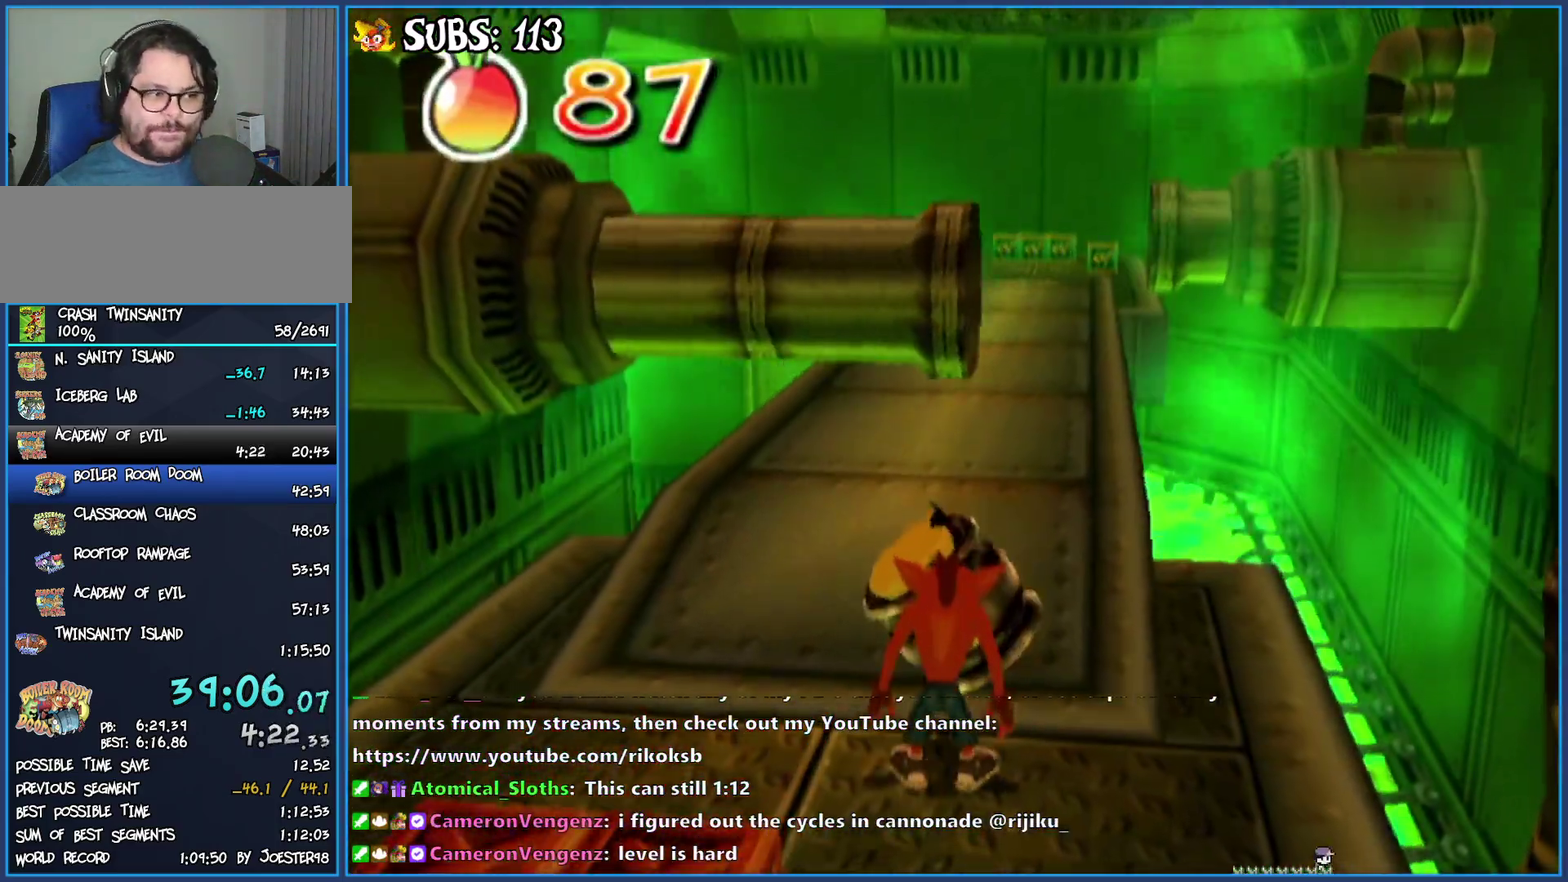
{"buttons": [], "left_stick": "up", "right_stick": "center", "events": [[50, "right_stick", "left"], [200, "right_stick", "center"], [283, "left_stick", "up"]]}
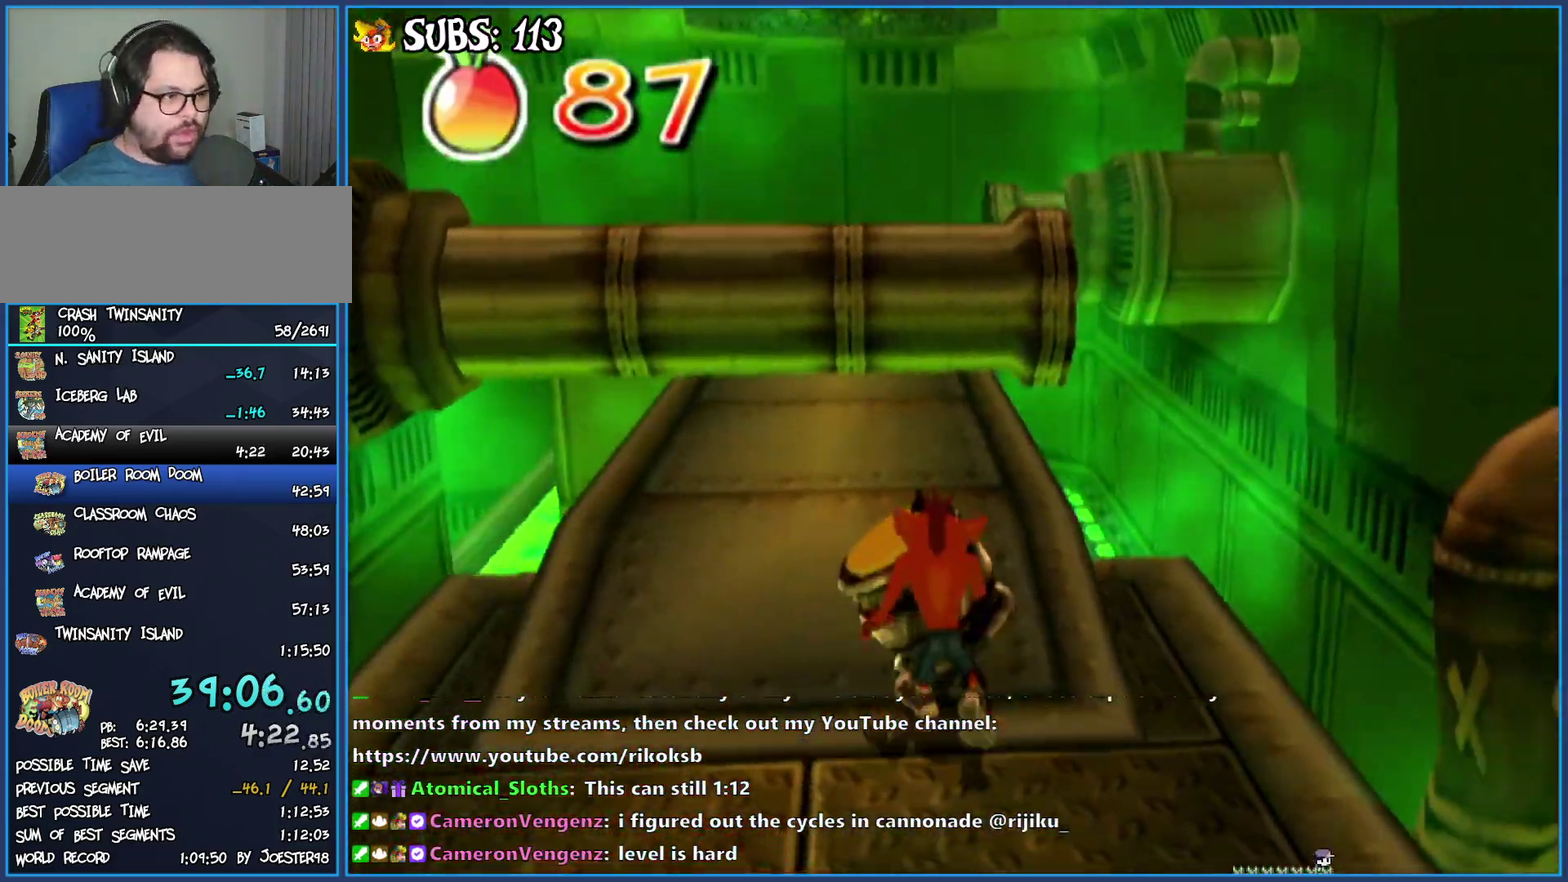
{"buttons": [], "left_stick": "up", "right_stick": "right", "events": [[150, "right_stick", "right"], [283, "right_stick", "center"], [467, "right_stick", "right"]]}
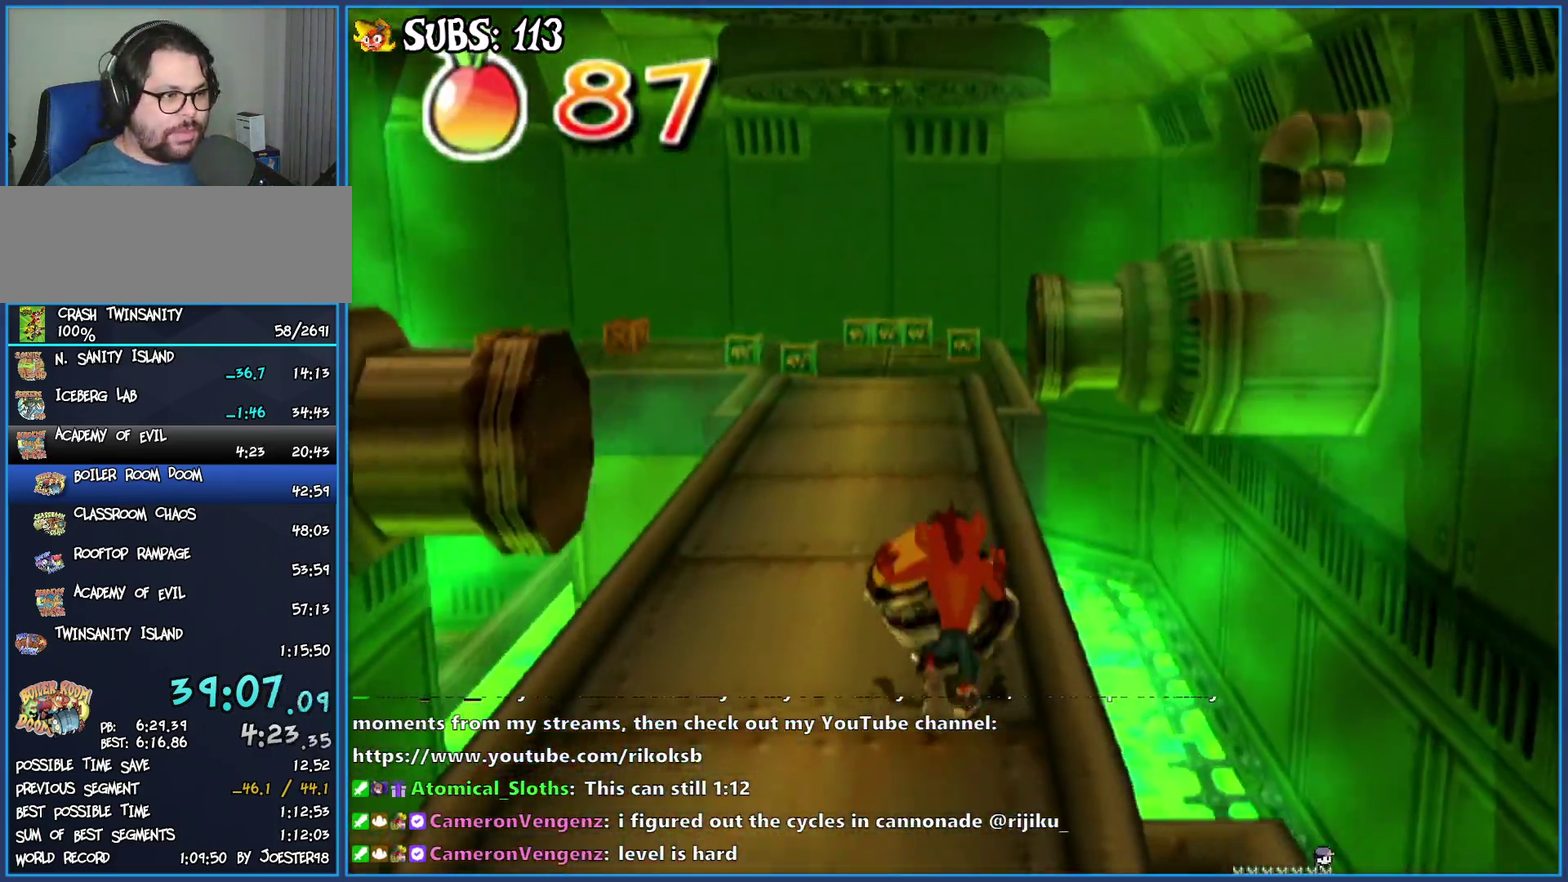
{"buttons": [], "left_stick": "up", "right_stick": "center", "events": [[133, "right_stick", "center"]]}
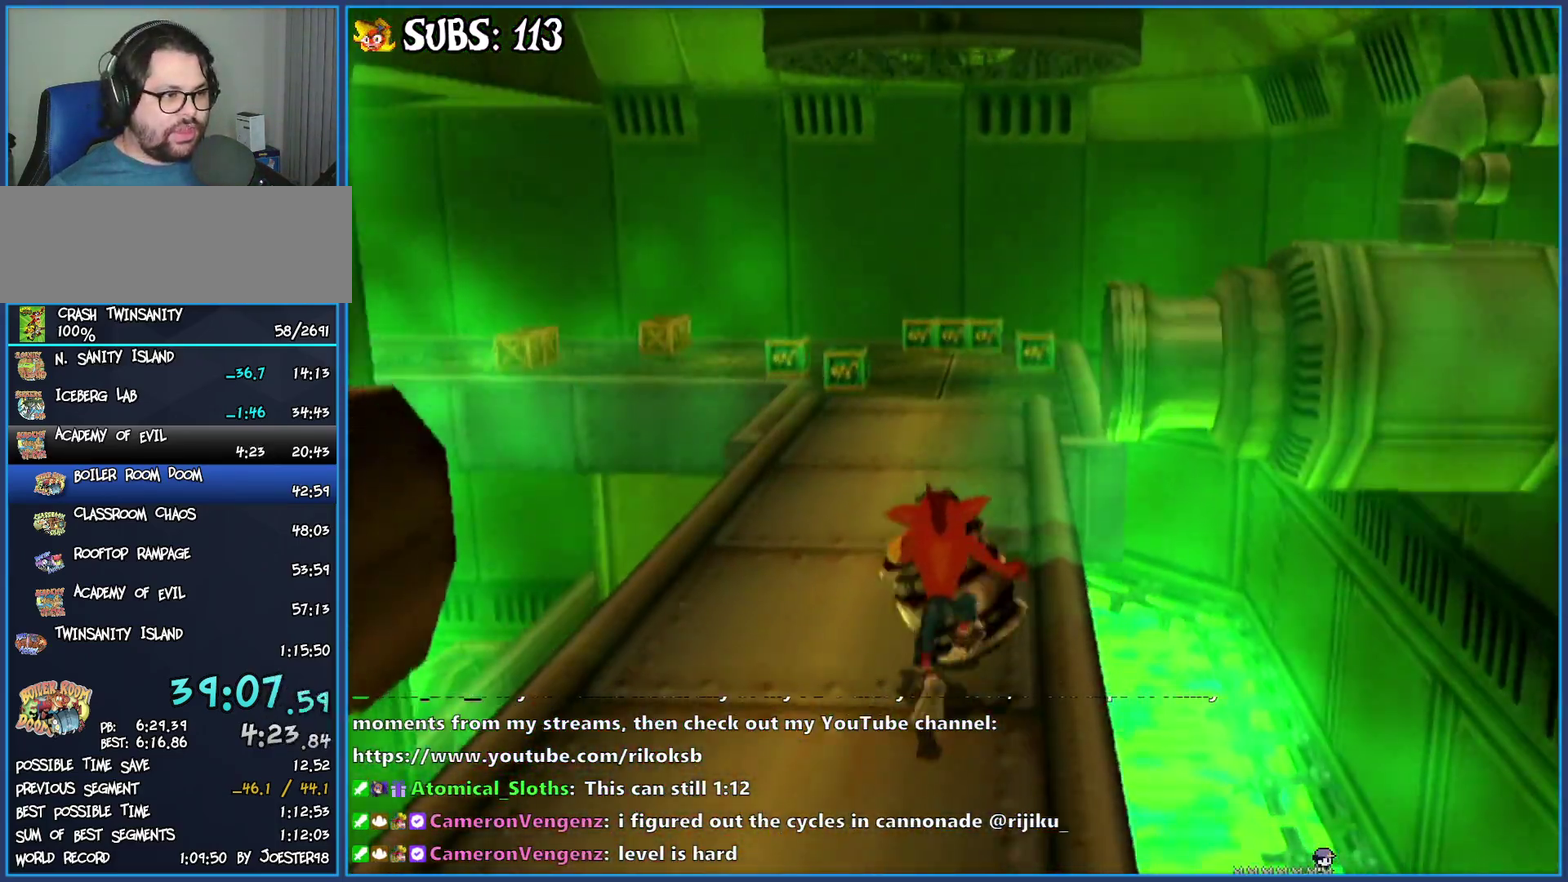
{"buttons": [], "left_stick": "center", "right_stick": "center", "events": [[100, "left_stick", "center"]]}
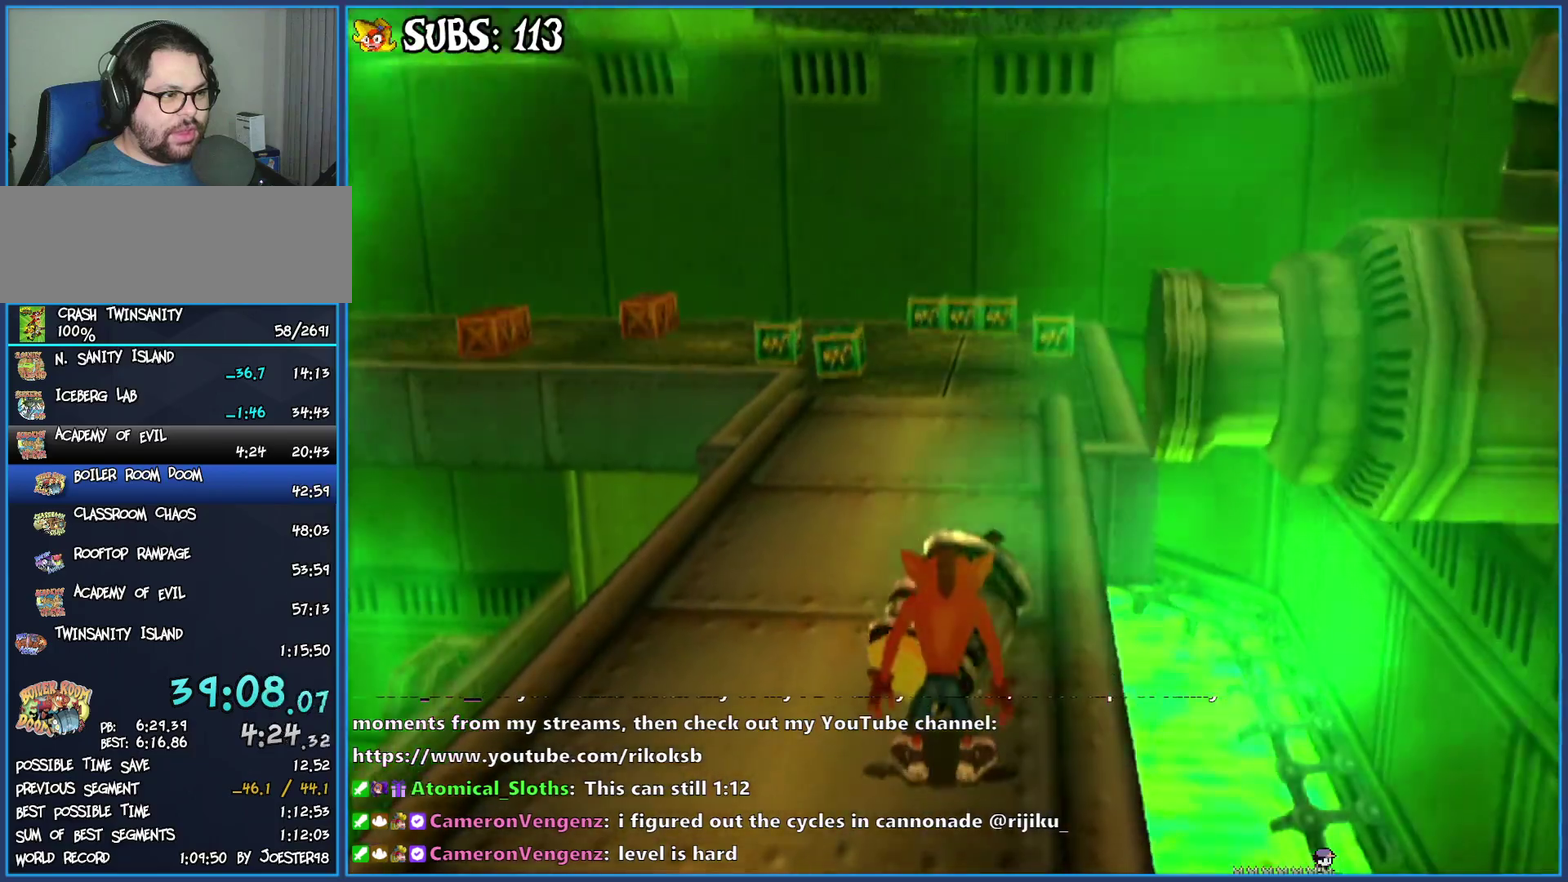
{"buttons": [], "left_stick": "center", "right_stick": "center", "events": []}
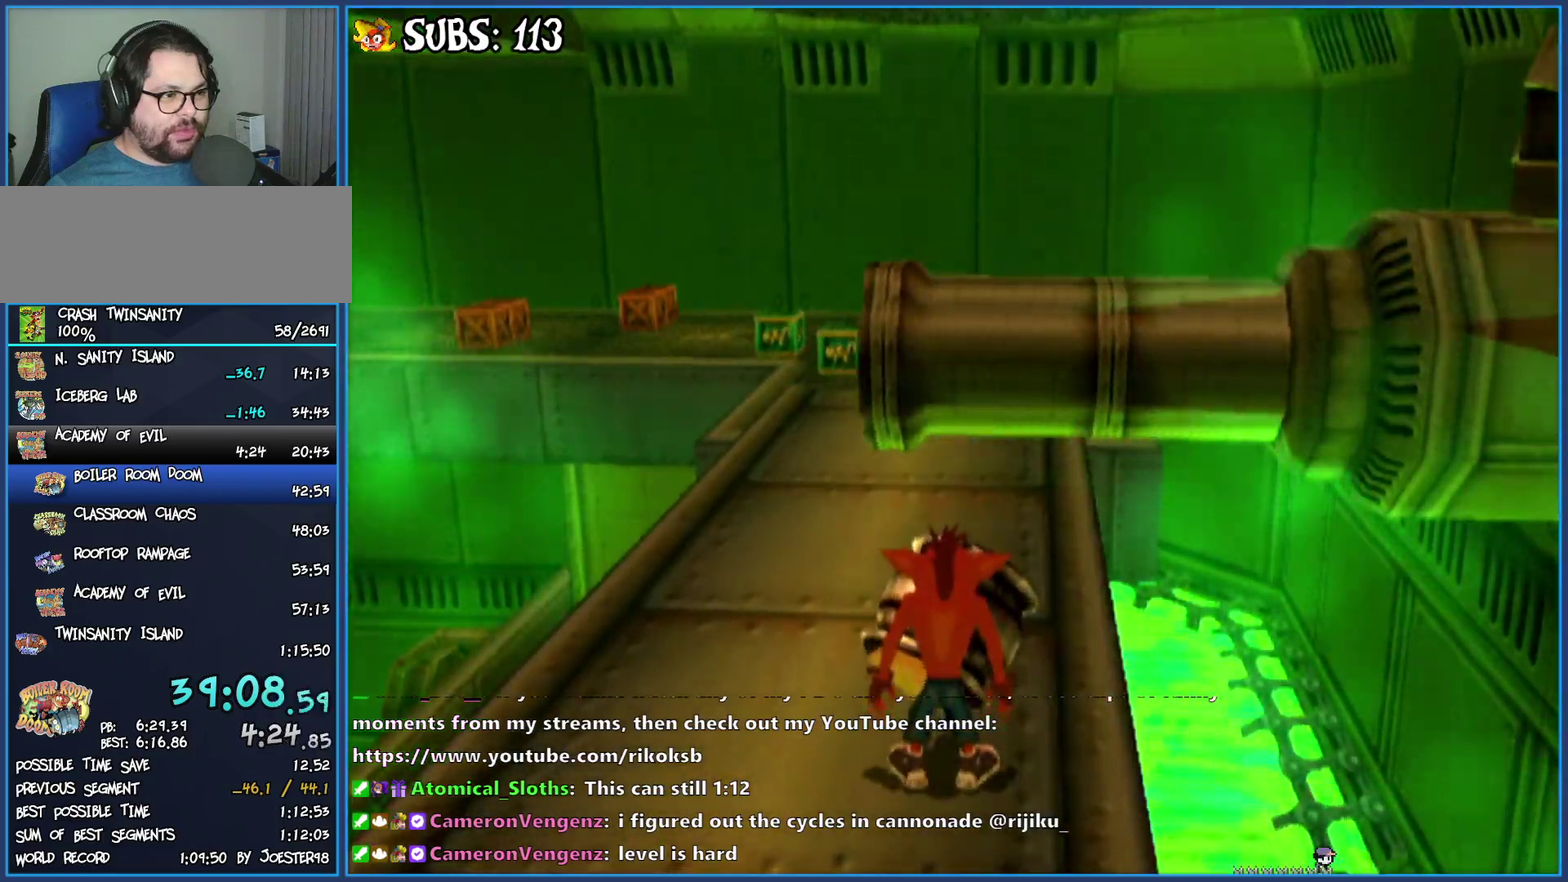
{"buttons": [], "left_stick": "up", "right_stick": "center", "events": [[333, "left_stick", "up"]]}
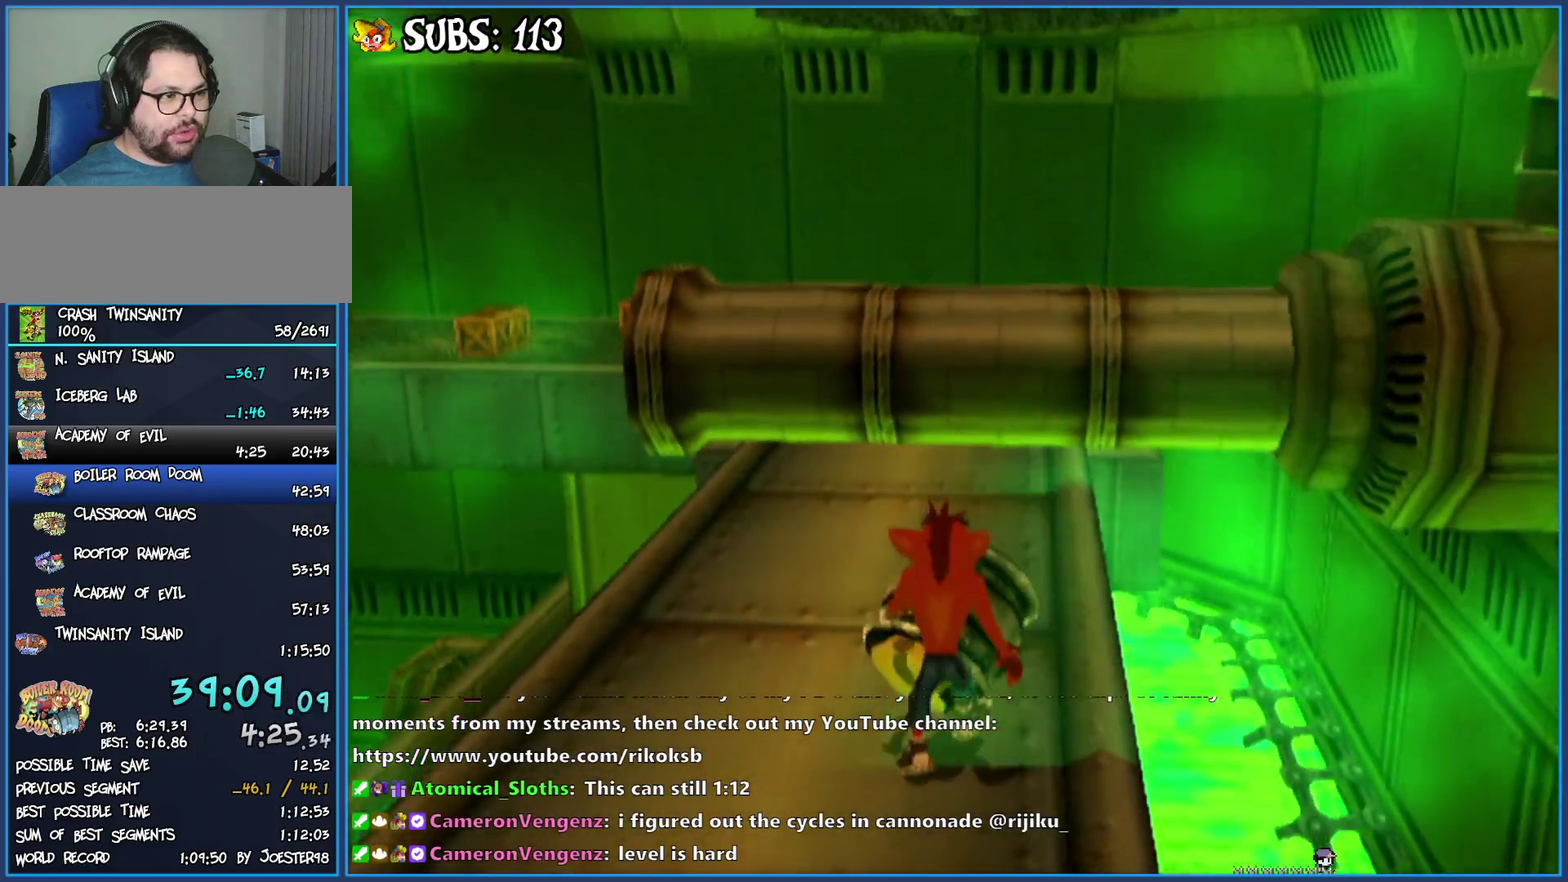
{"buttons": [], "left_stick": "up", "right_stick": "right", "events": [[450, "right_stick", "right"]]}
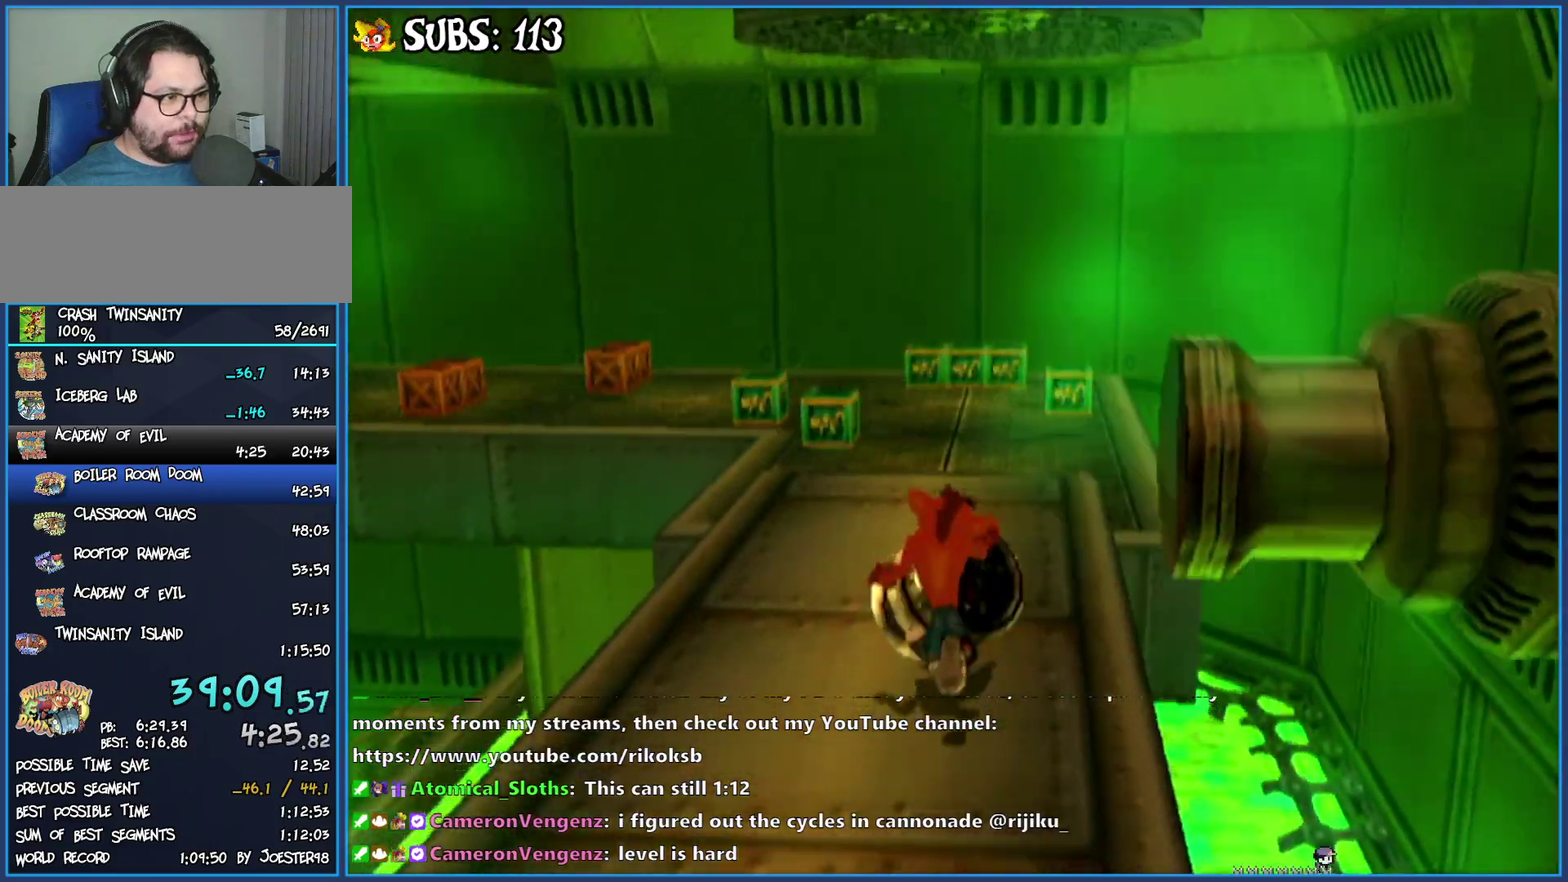
{"buttons": [], "left_stick": "up", "right_stick": "center", "events": [[100, "right_stick", "center"]]}
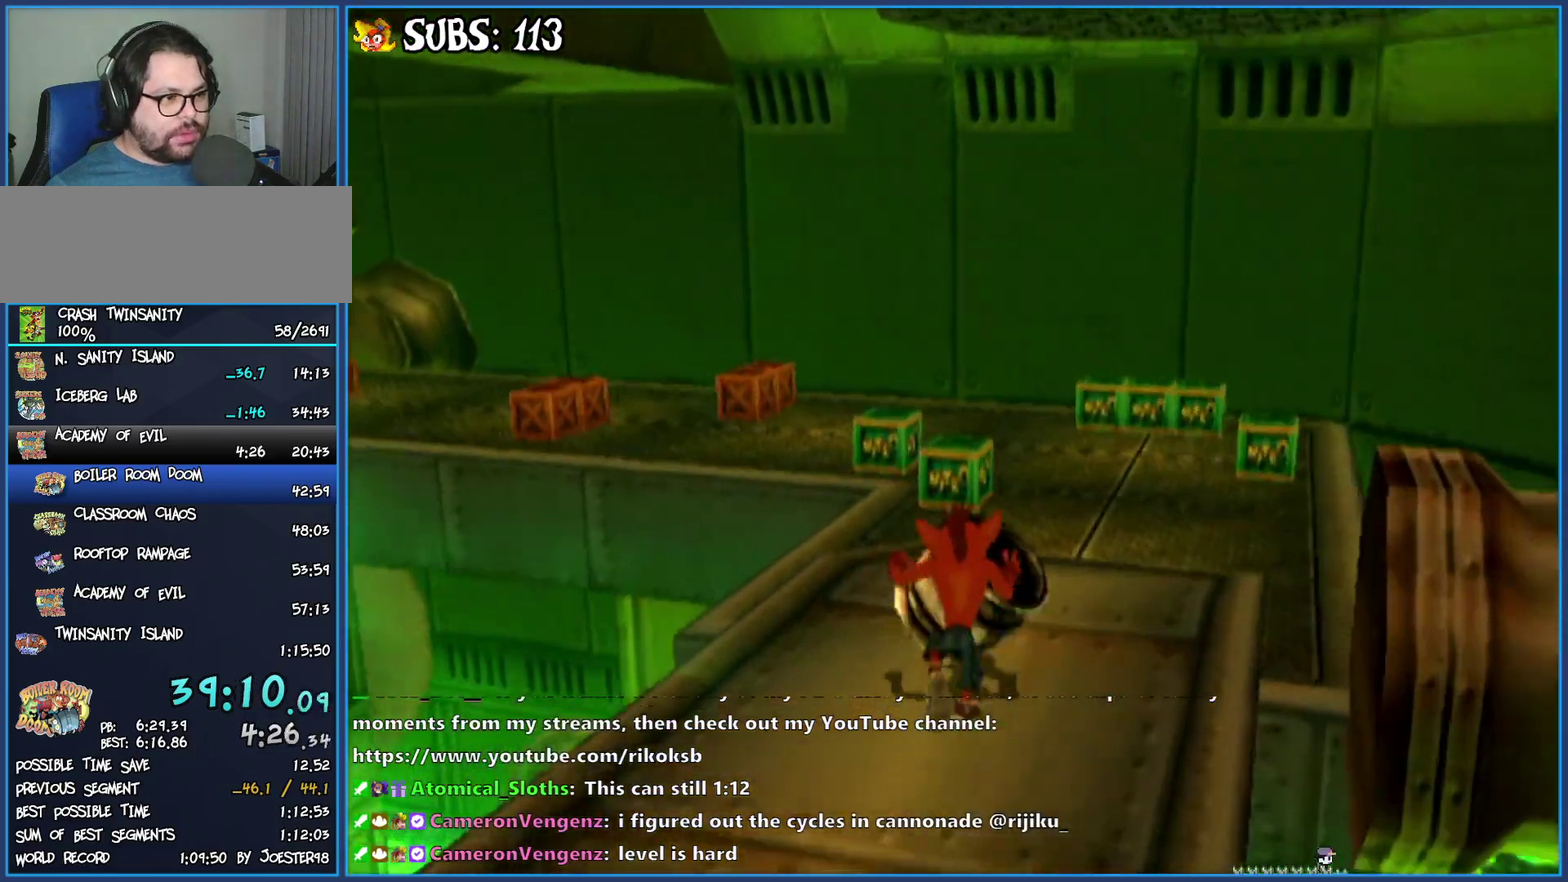
{"buttons": [], "left_stick": "up", "right_stick": "right", "events": [[333, "right_stick", "right"]]}
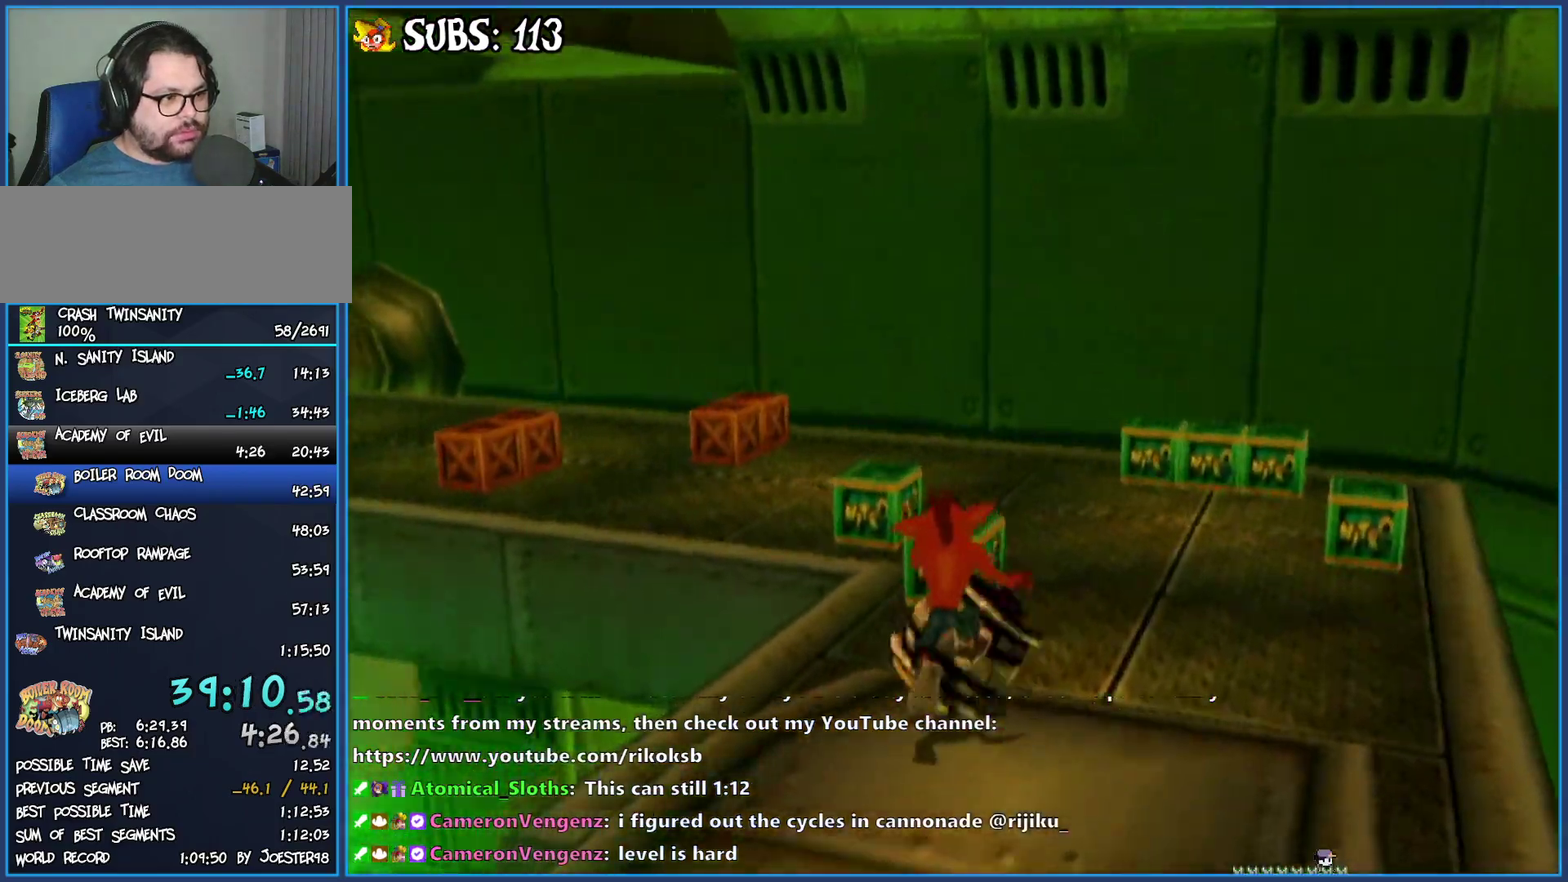
{"buttons": [], "left_stick": "up", "right_stick": "center", "events": [[33, "right_stick", "center"], [233, "right_stick", "right"], [483, "right_stick", "center"]]}
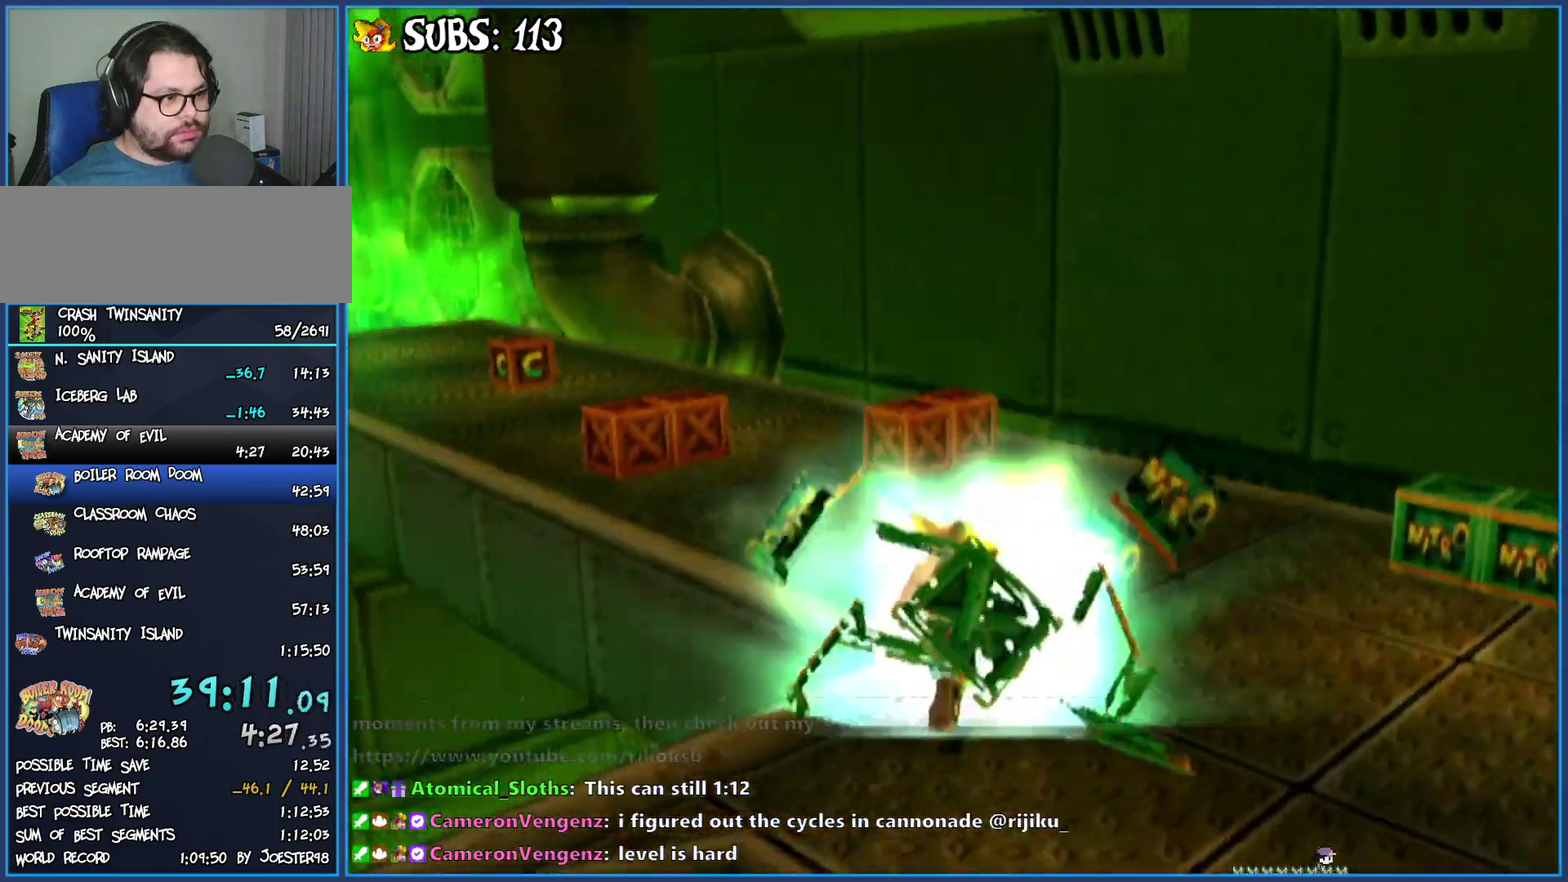
{"buttons": [], "left_stick": "up", "right_stick": "center", "events": [[117, "right_stick", "right"], [200, "left_stick", "up-left"], [367, "right_stick", "center"], [483, "left_stick", "up"]]}
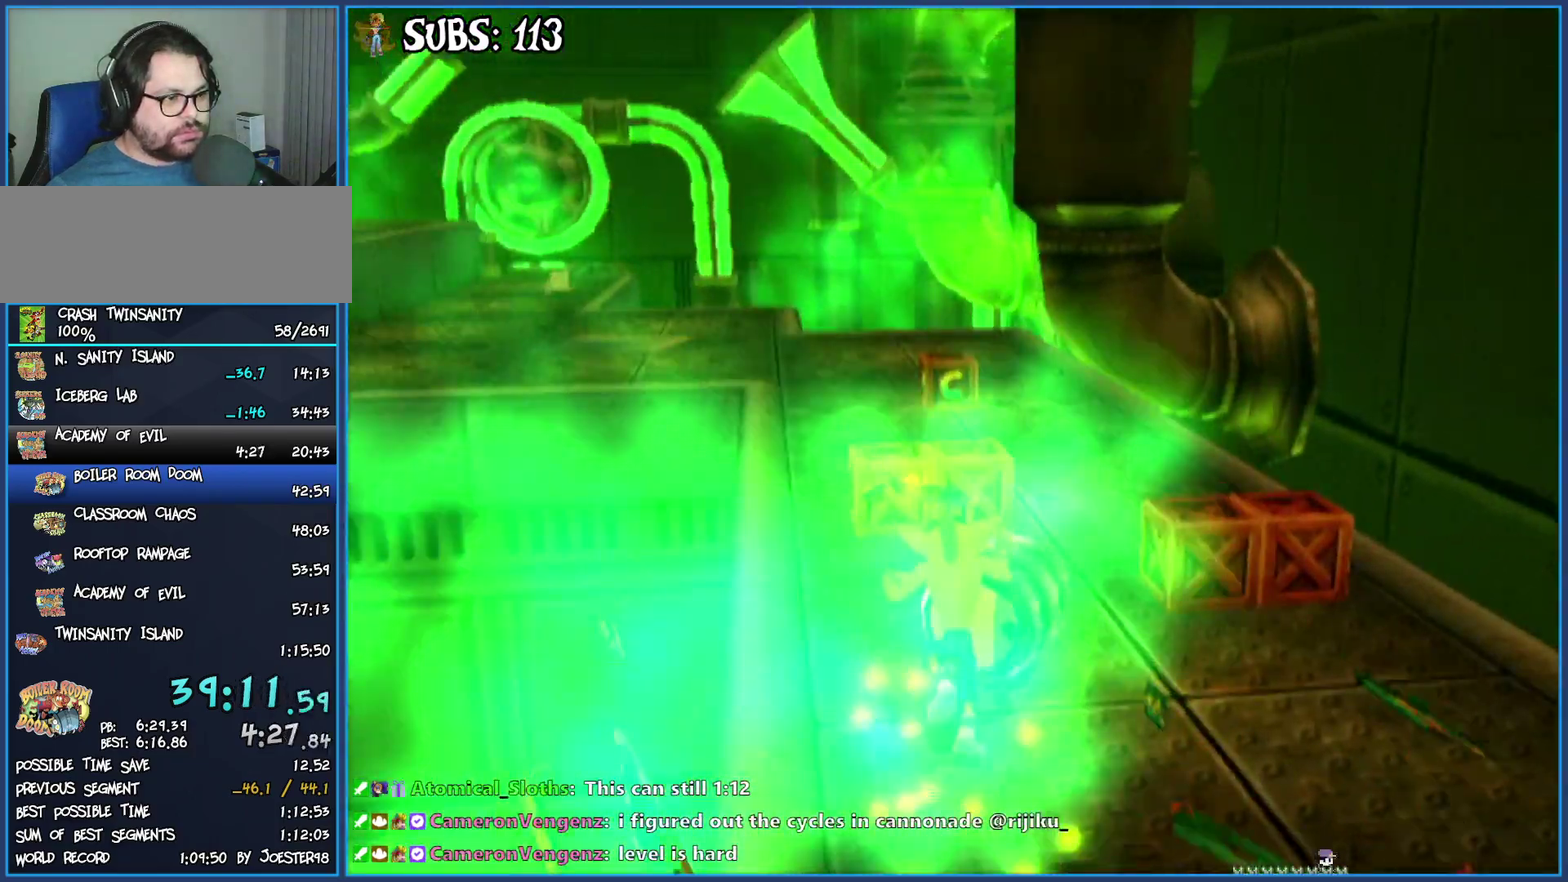
{"buttons": [], "left_stick": "up", "right_stick": "center", "events": [[300, "left_stick", "up-right"], [450, "left_stick", "up"]]}
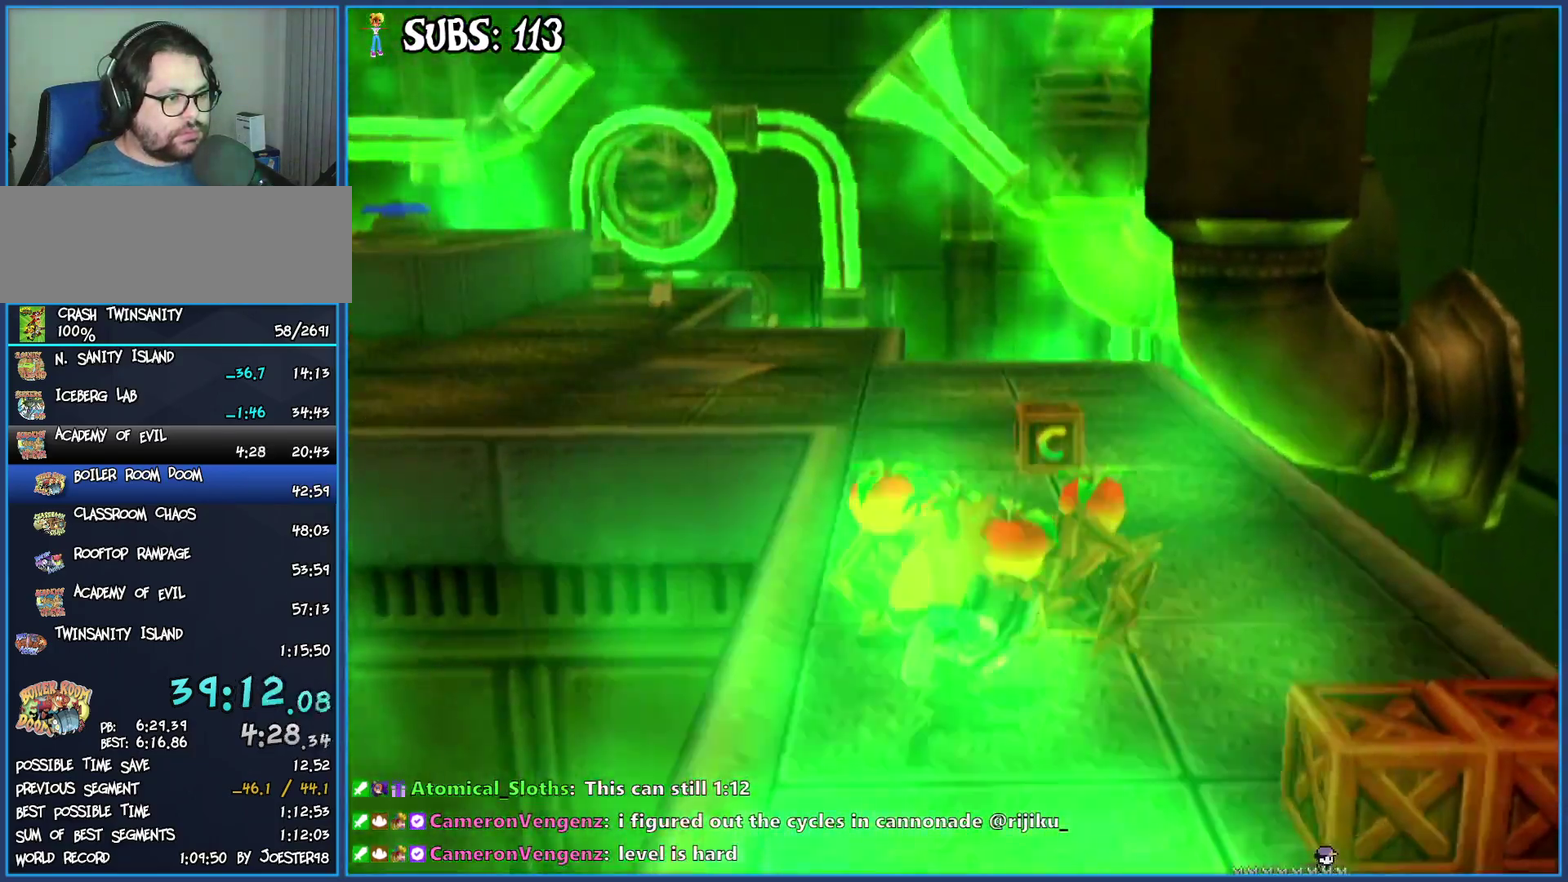
{"buttons": [], "left_stick": "up", "right_stick": "center", "events": [[217, "right_stick", "right"], [400, "right_stick", "center"]]}
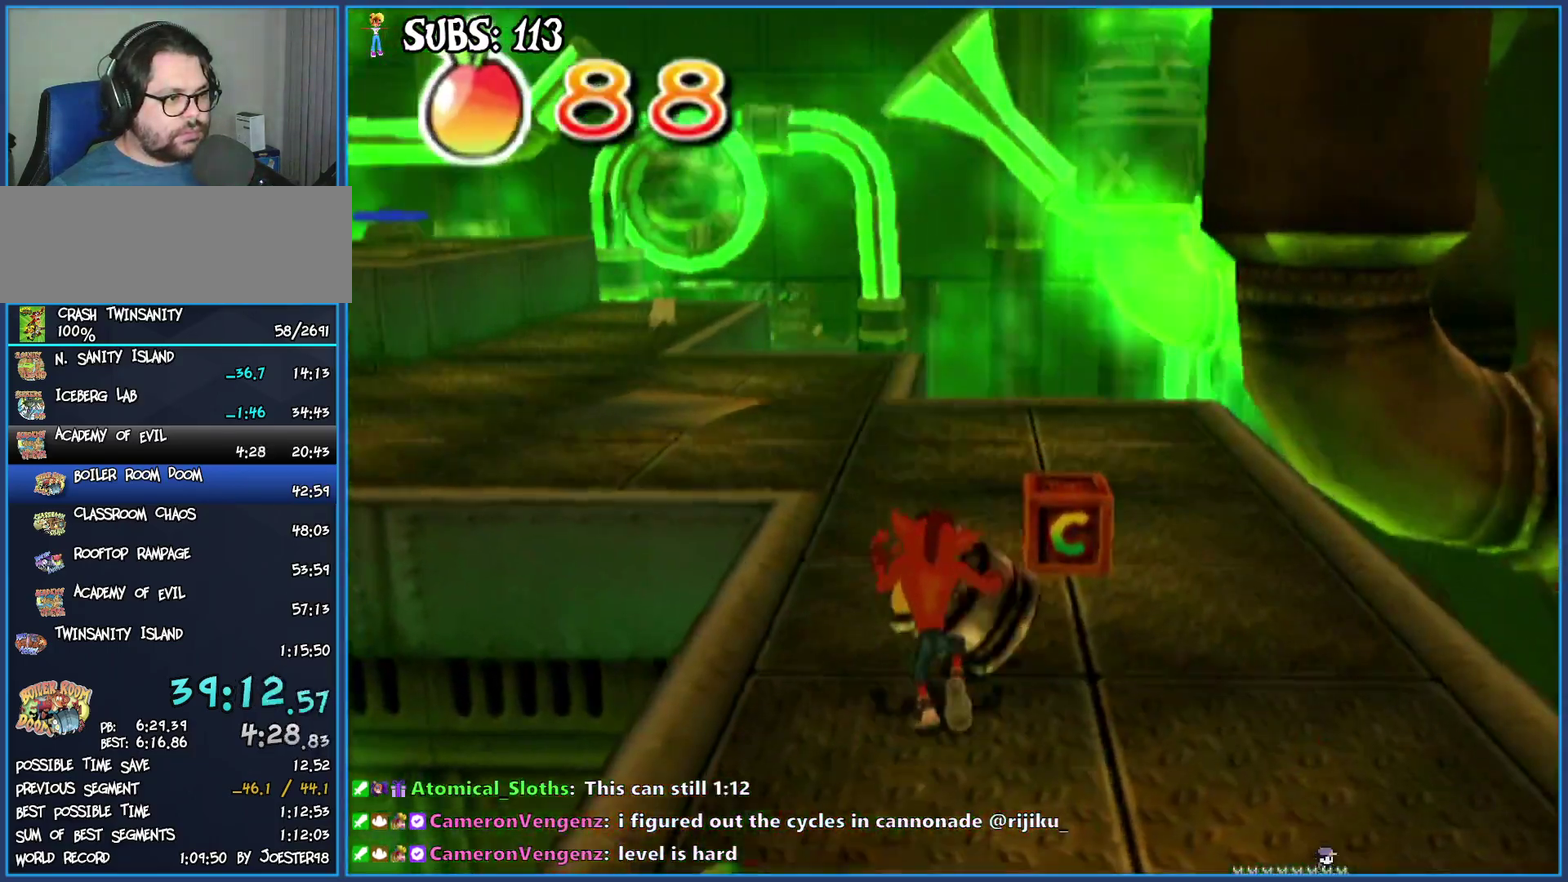
{"buttons": [], "left_stick": "up", "right_stick": "right", "events": [[383, "right_stick", "right"]]}
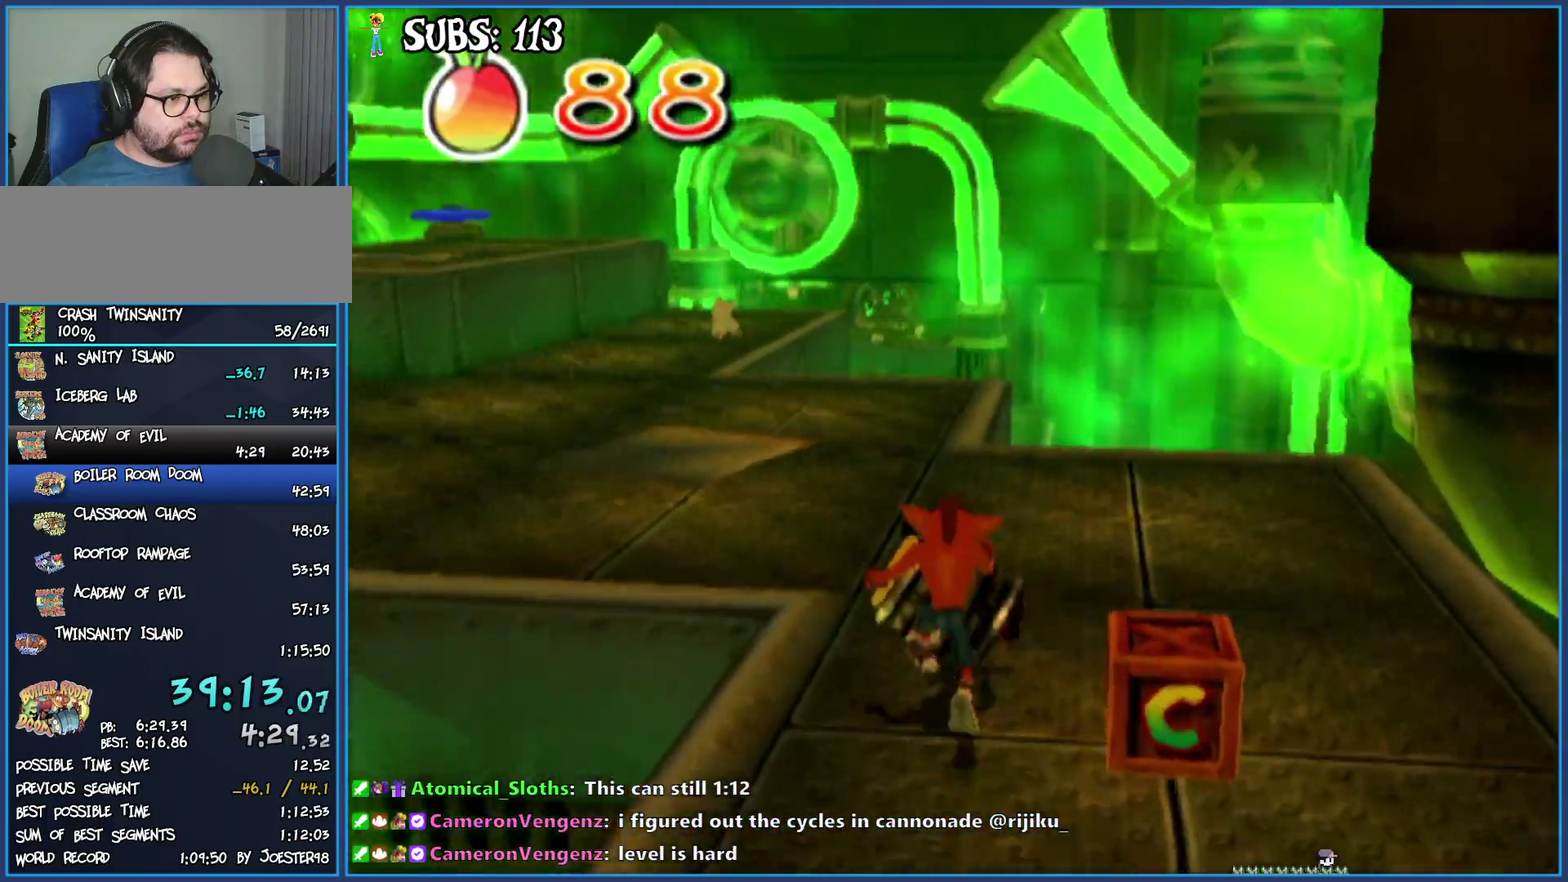
{"buttons": [], "left_stick": "up-left", "right_stick": "right", "events": [[500, "left_stick", "up-left"]]}
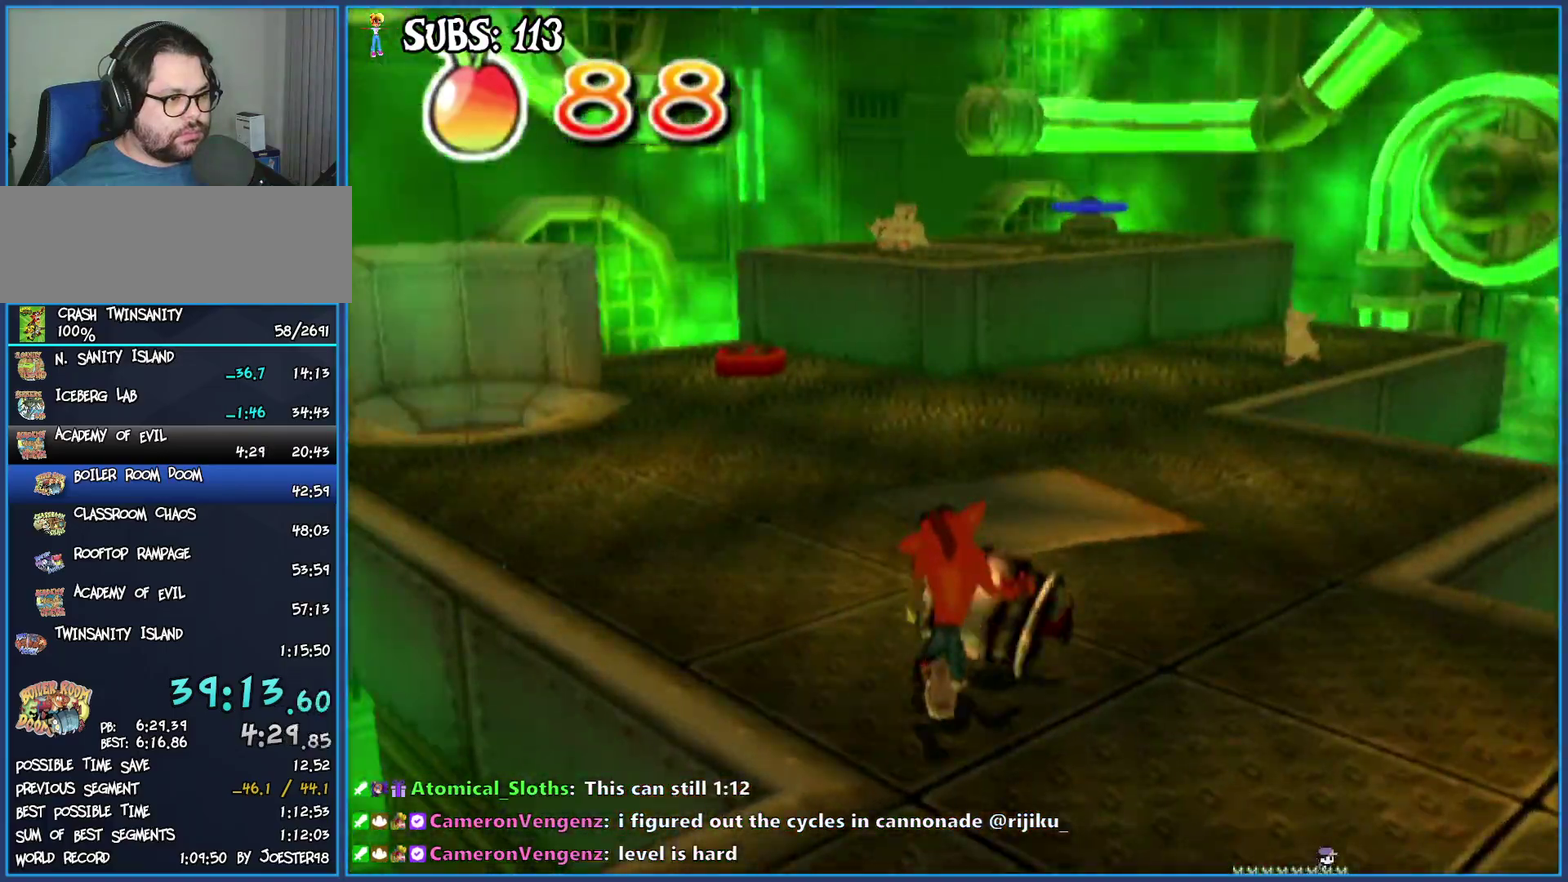
{"buttons": [], "left_stick": "up-left", "right_stick": "center", "events": [[50, "right_stick", "center"]]}
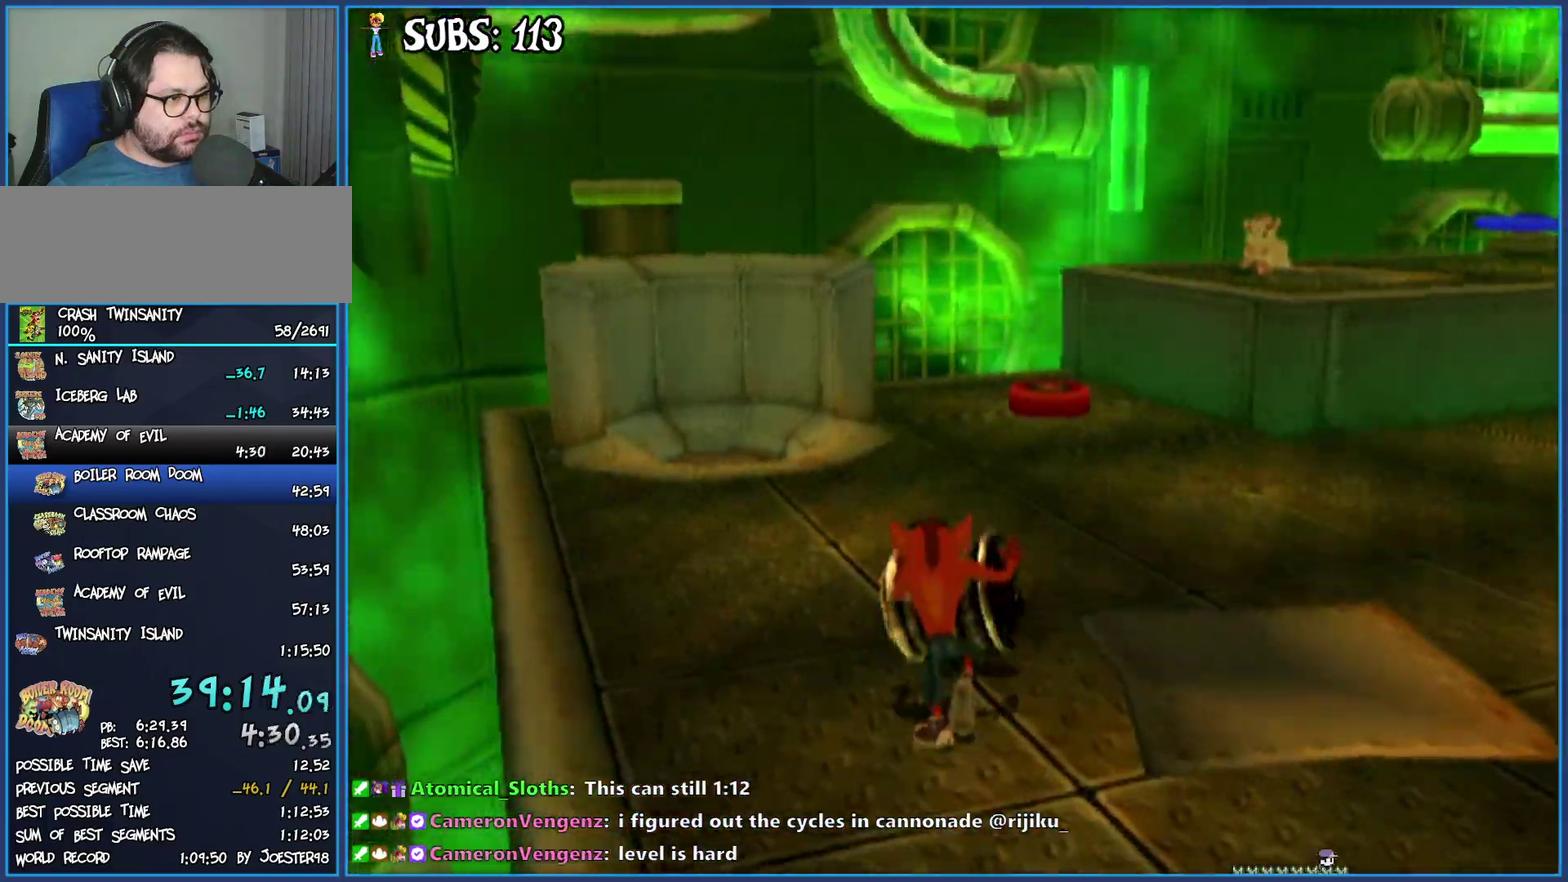
{"buttons": [], "left_stick": "up", "right_stick": "left", "events": [[217, "CROSS", "down"], [217, "left_stick", "up"], [333, "CROSS", "up"], [433, "right_stick", "left"]]}
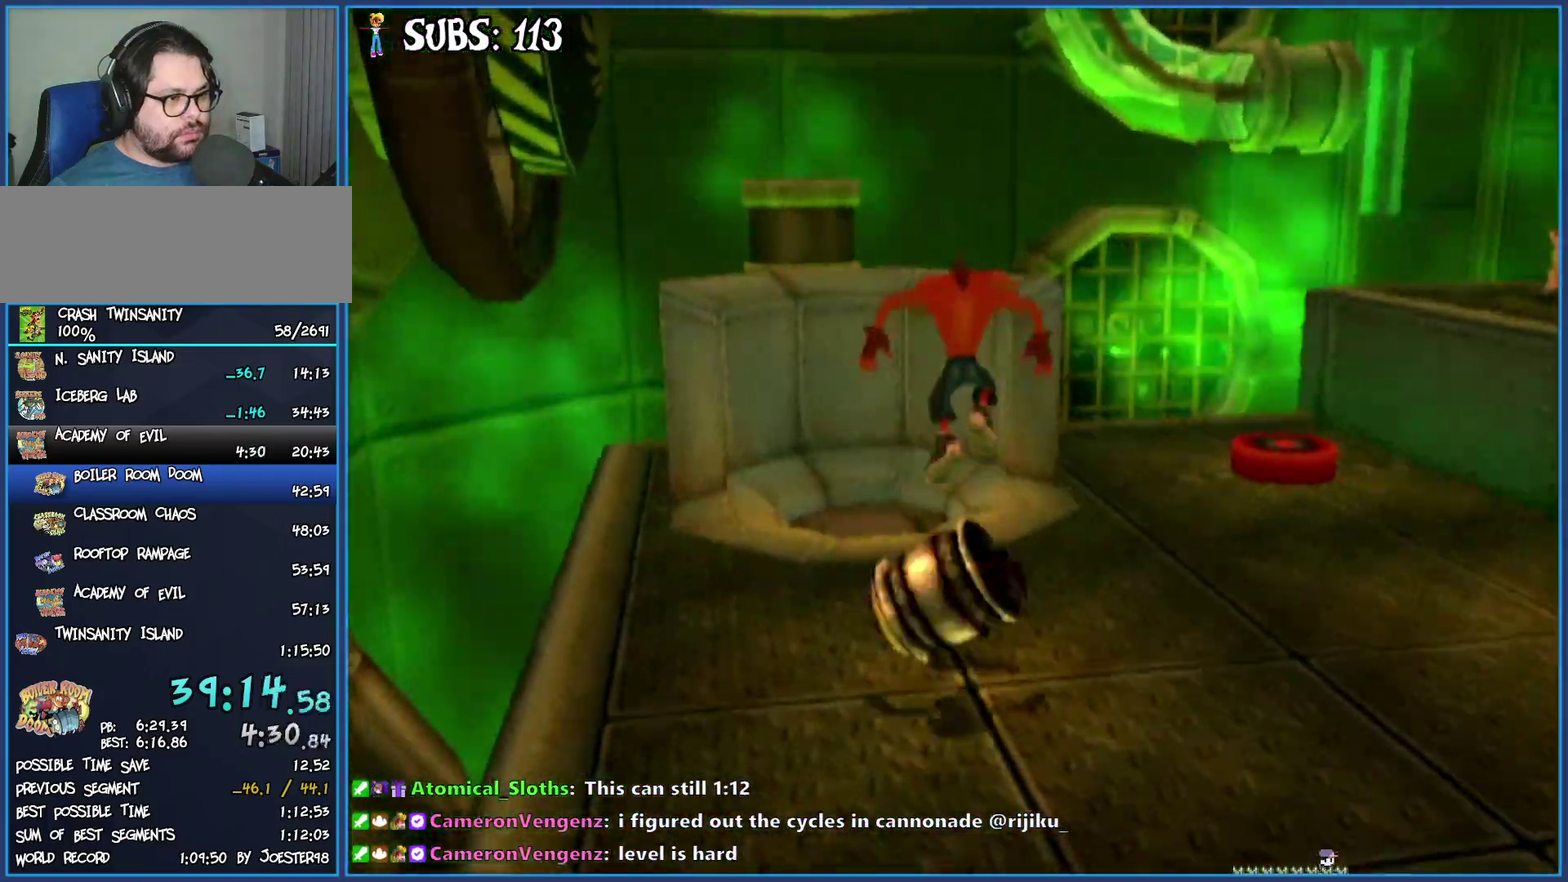
{"buttons": [], "left_stick": "up", "right_stick": "center", "events": [[17, "left_stick", "up-right"], [317, "left_stick", "up"], [383, "right_stick", "center"]]}
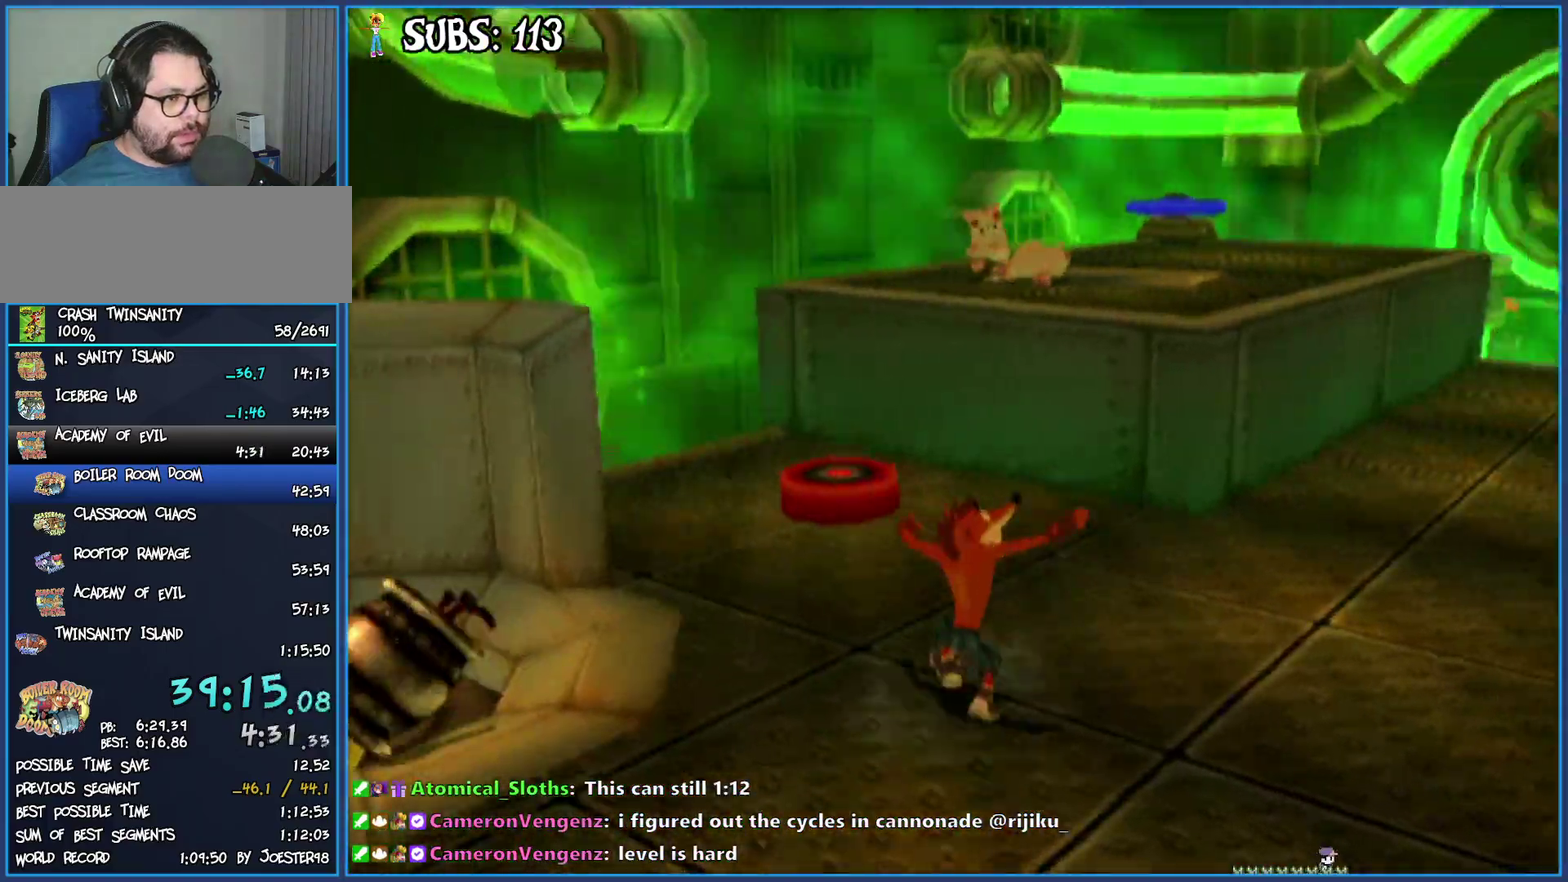
{"buttons": ["CROSS"], "left_stick": "up", "right_stick": "center", "events": [[133, "CROSS", "down"], [300, "CROSS", "up"], [400, "CROSS", "down"]]}
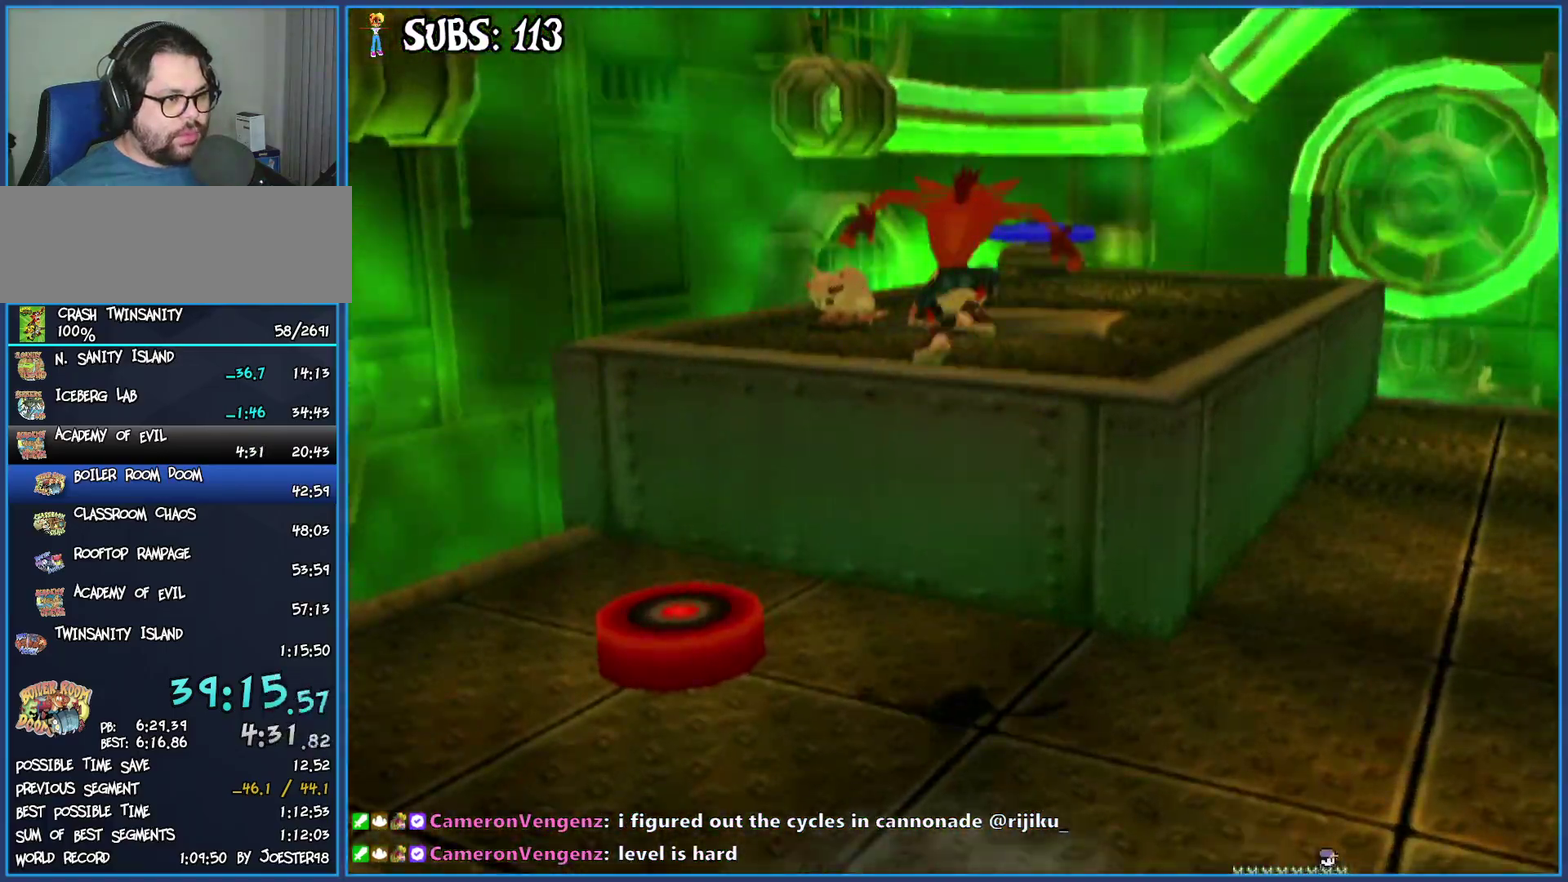
{"buttons": [], "left_stick": "up", "right_stick": "center", "events": [[133, "CROSS", "up"]]}
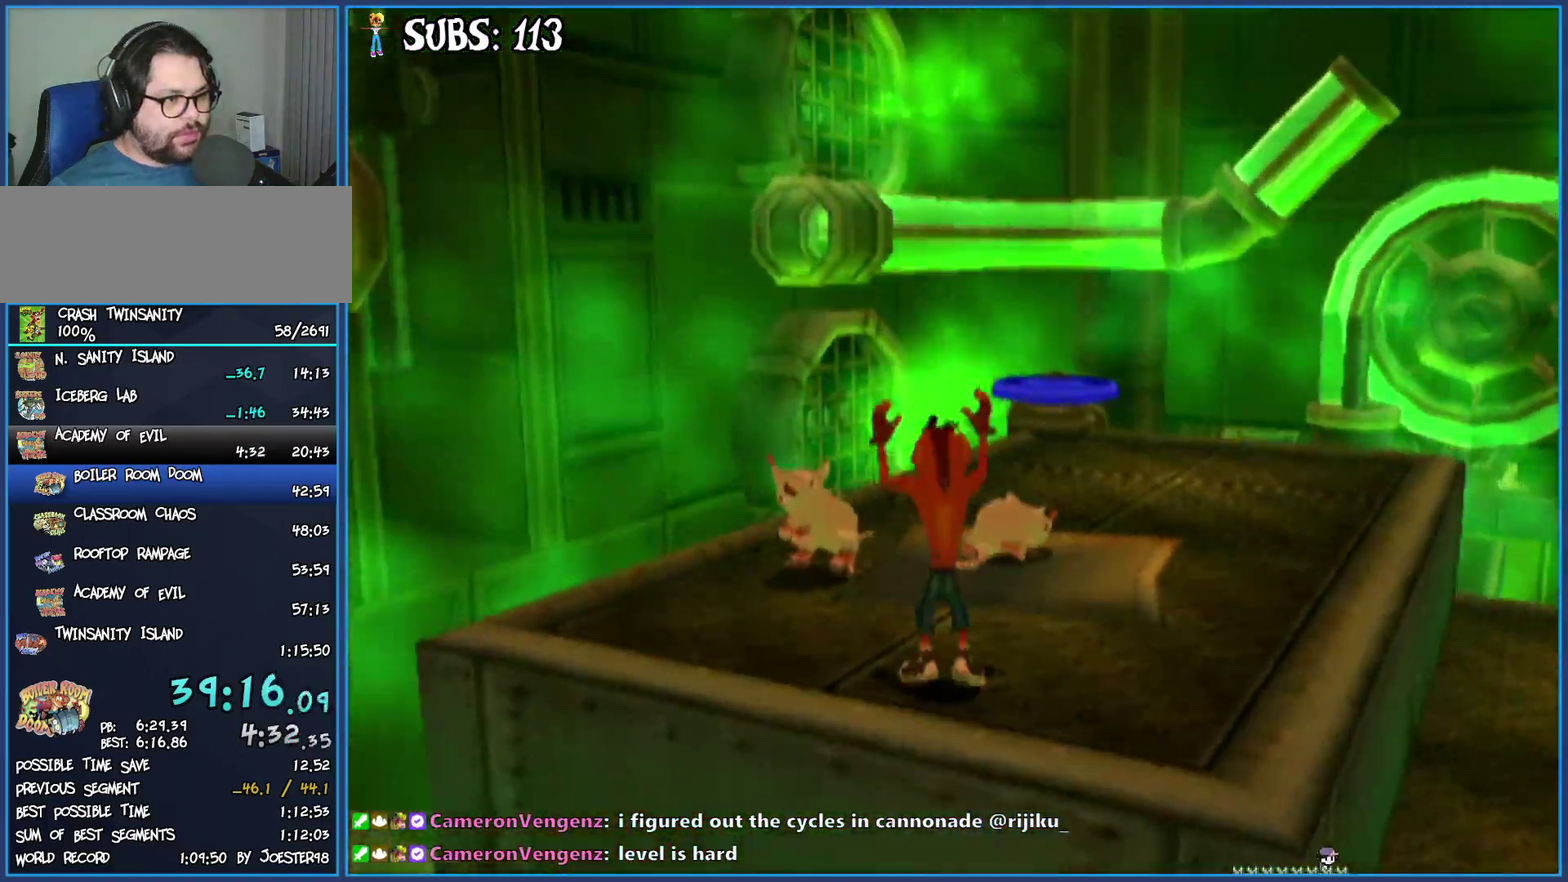
{"buttons": [], "left_stick": "up-right", "right_stick": "right", "events": [[50, "SQUARE", "down"], [217, "left_stick", "up-right"], [233, "SQUARE", "up"], [367, "right_stick", "right"]]}
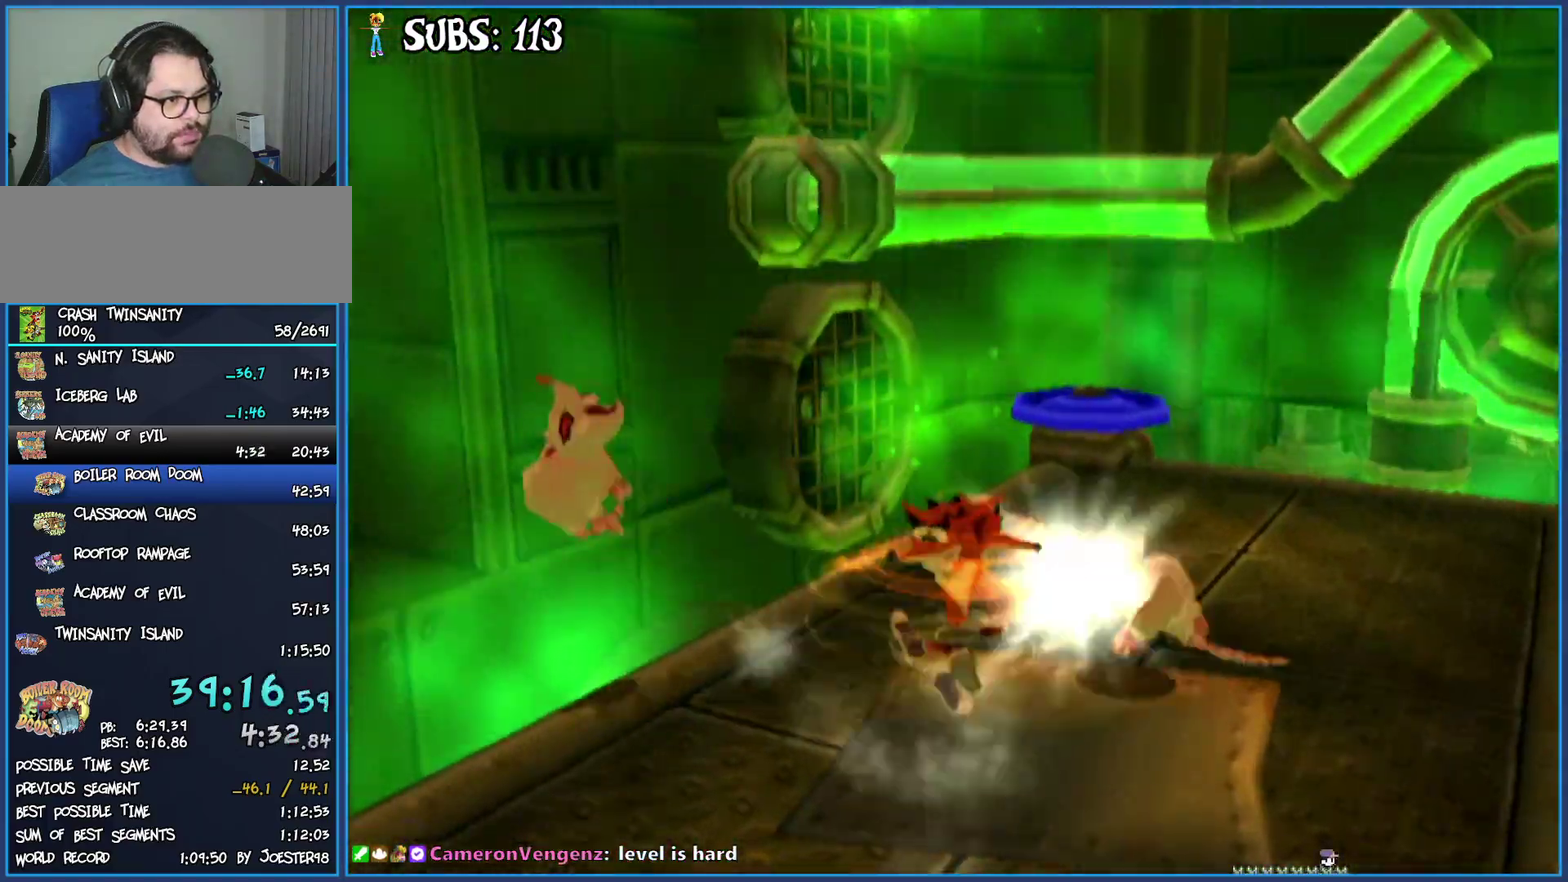
{"buttons": [], "left_stick": "up-right", "right_stick": "center", "events": [[50, "left_stick", "up"], [217, "left_stick", "up-right"], [250, "CROSS", "down"], [417, "CROSS", "up"], [467, "right_stick", "center"]]}